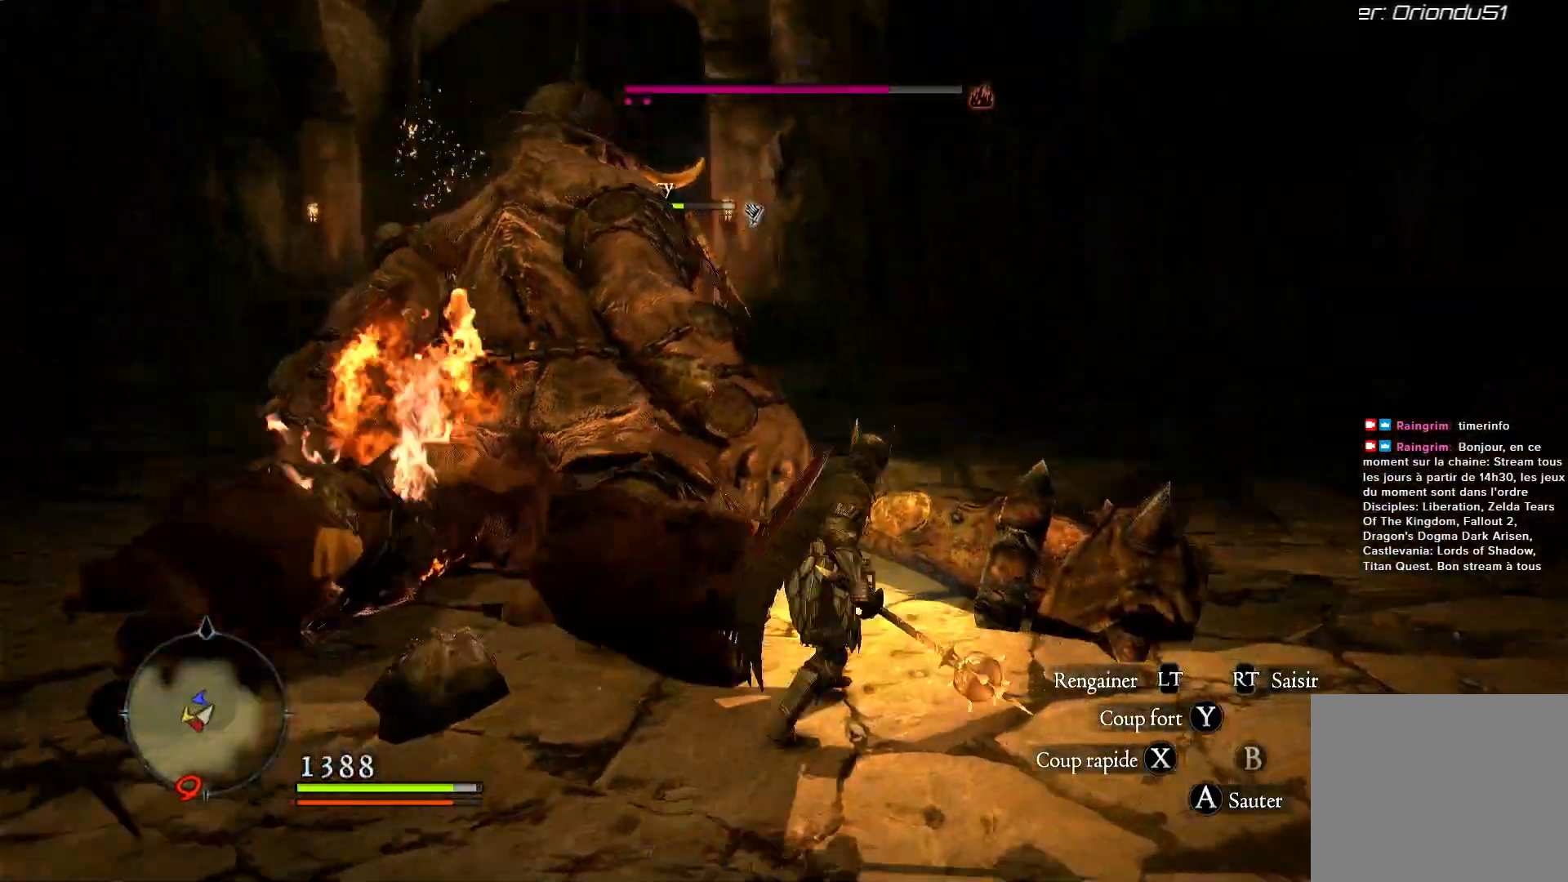
Gameplay with a controller (Xbox layout); each line is a JSON object with the inputs held at the frame after it. "events" lists button and stick changes between this image and that frame as [ms after this image, input, new state], when the widget could be followed in between. Not read: R1.
{"buttons": [], "left_stick": "up-right", "right_stick": "center", "events": [[167, "L3", "up"], [233, "right_stick", "center"]]}
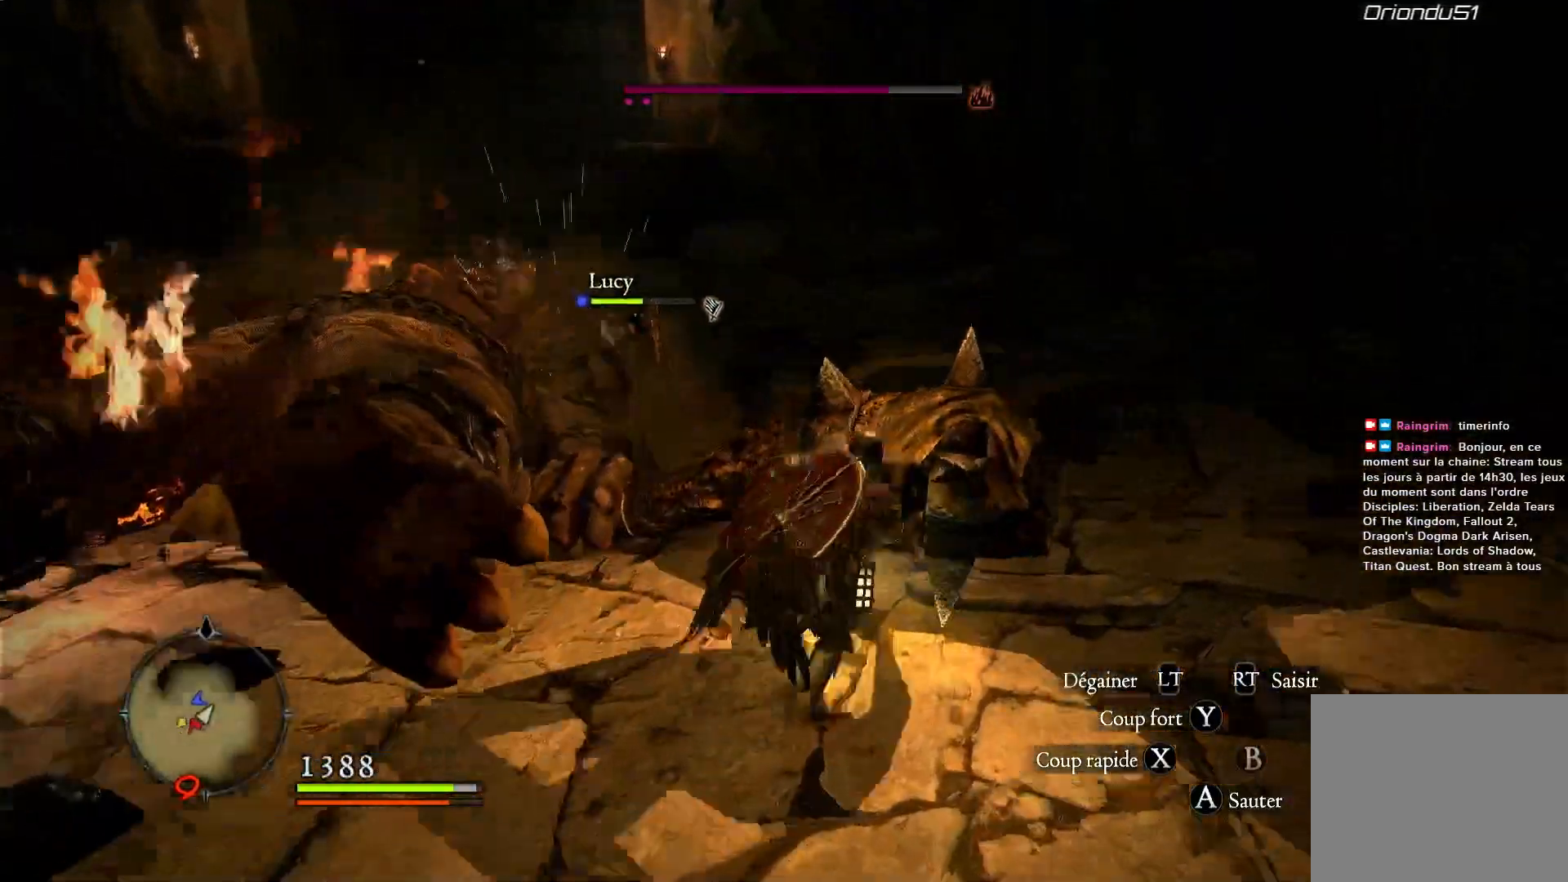
{"buttons": [], "left_stick": "right", "right_stick": "center", "events": [[67, "right_stick", "left"], [233, "left_stick", "right"], [300, "right_stick", "center"]]}
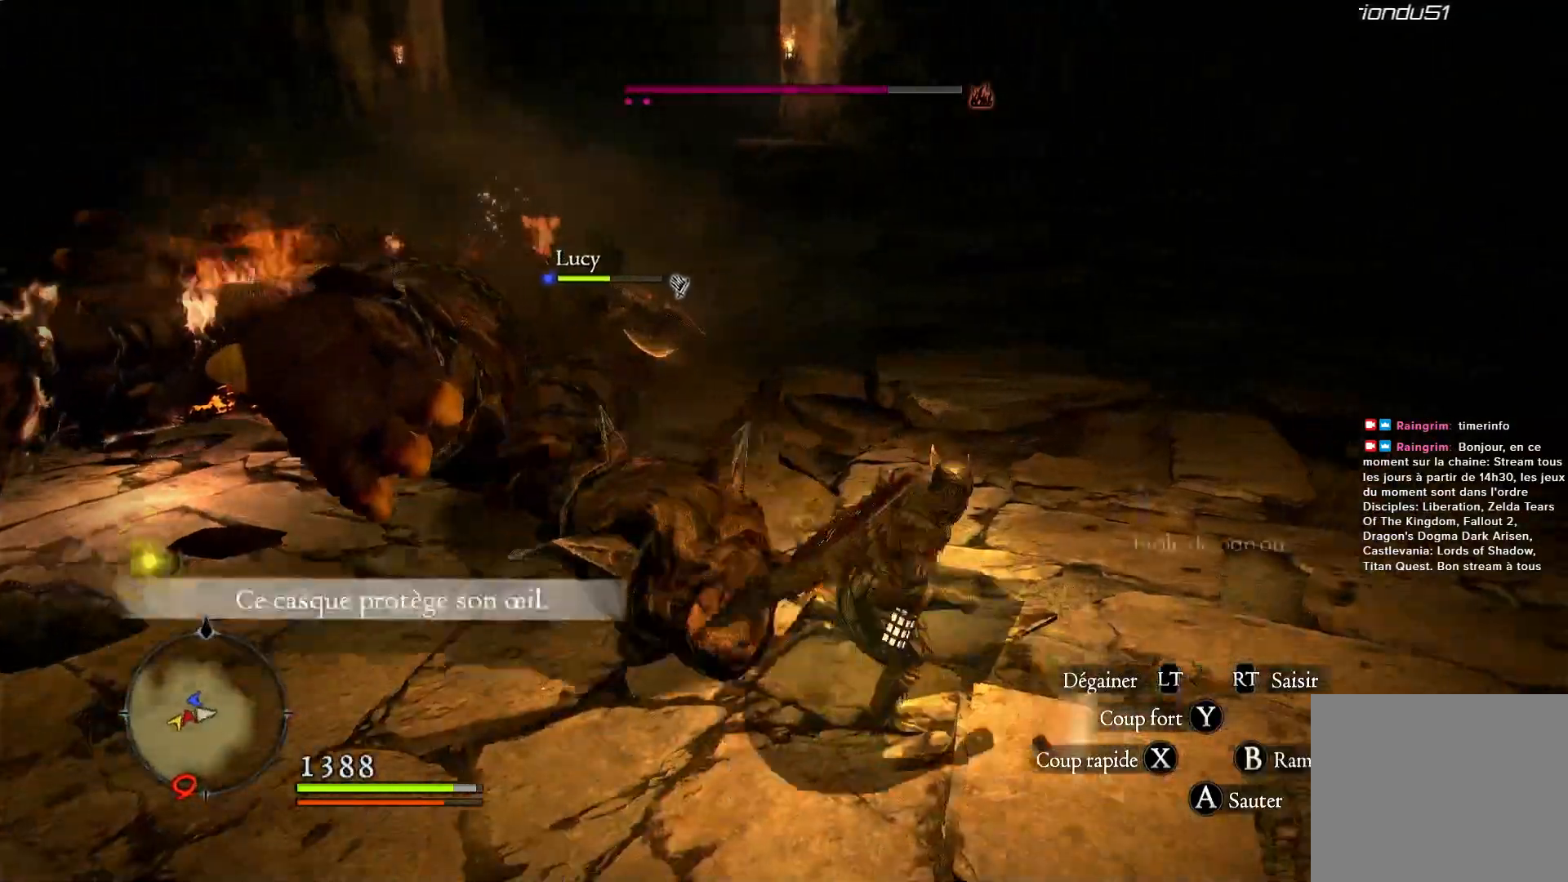
{"buttons": [], "left_stick": "up-right", "right_stick": "down-left", "events": [[200, "left_stick", "up-right"], [233, "right_stick", "down-left"]]}
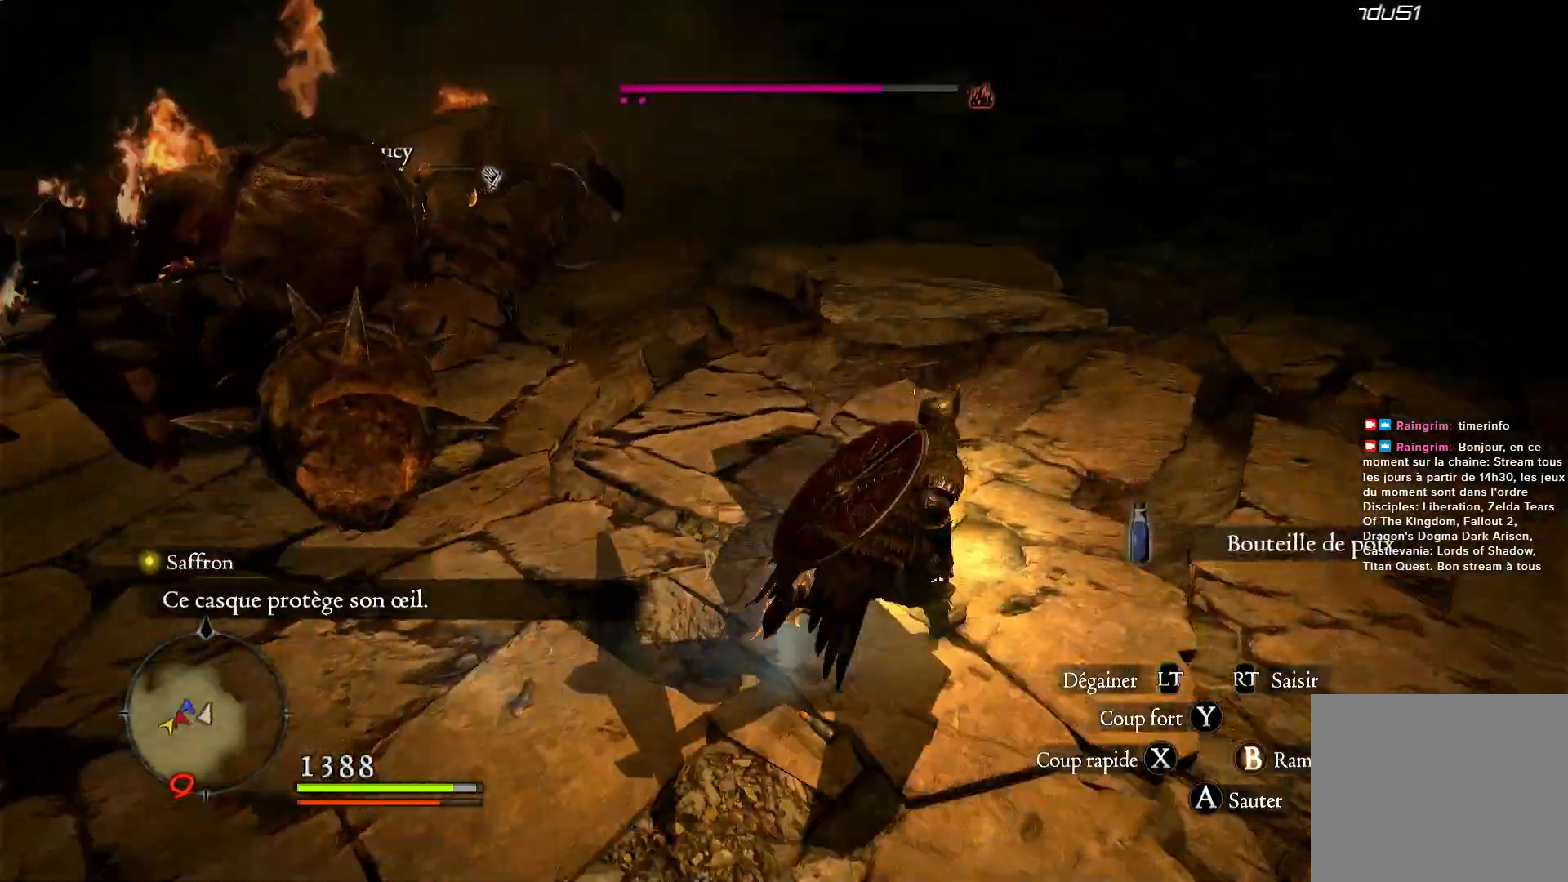
{"buttons": [], "left_stick": "up-right", "right_stick": "up-left", "events": [[167, "left_stick", "up"], [167, "right_stick", "up-left"], [283, "right_stick", "up"], [433, "left_stick", "up-right"], [433, "right_stick", "up-left"]]}
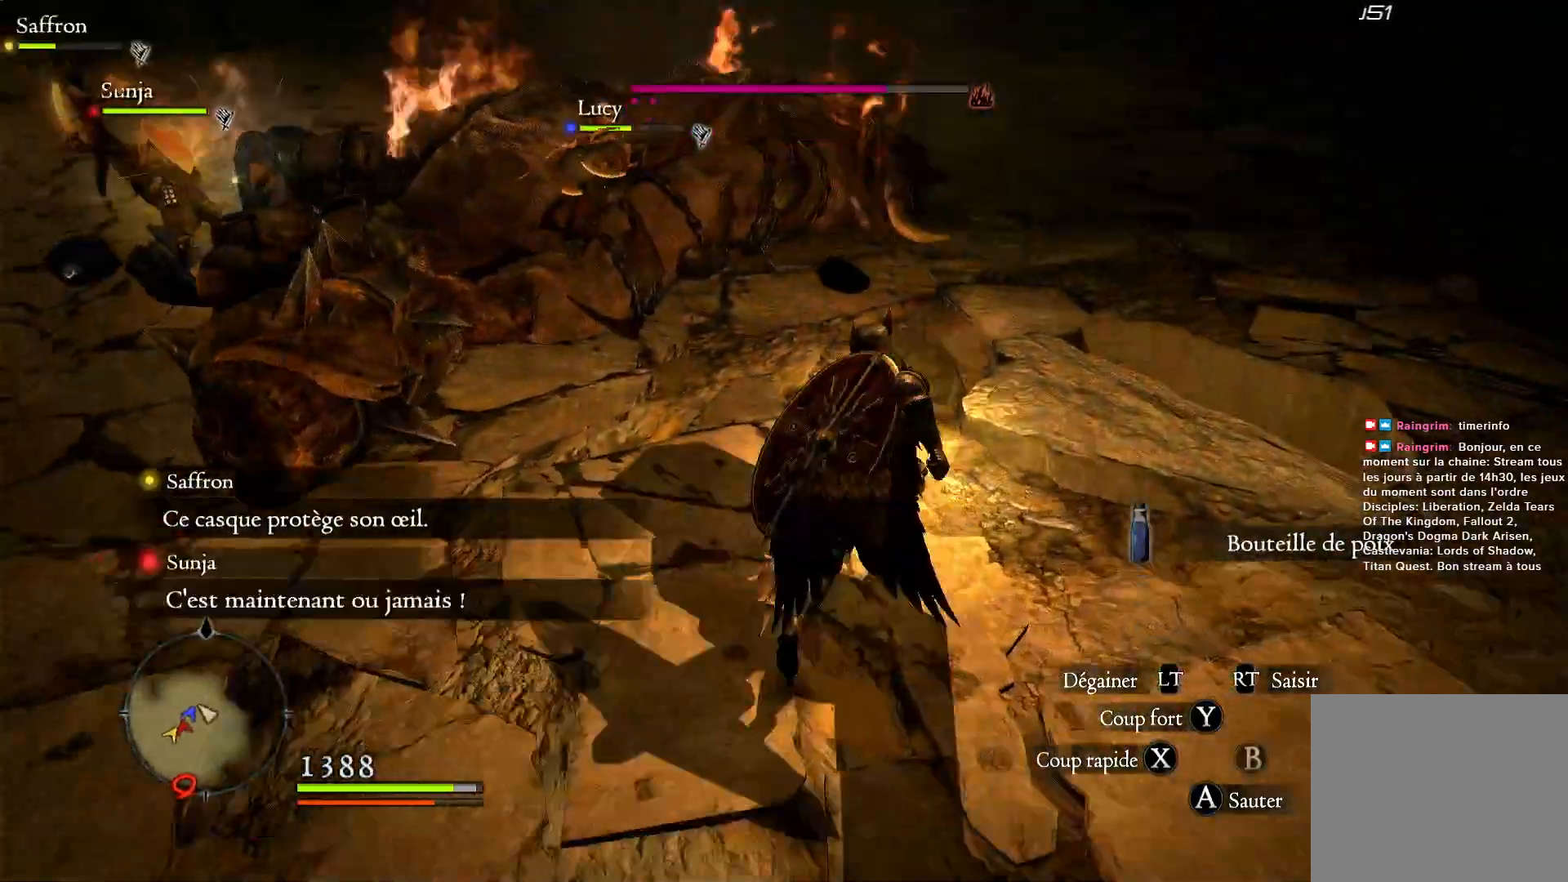
{"buttons": [], "left_stick": "up-right", "right_stick": "center", "events": [[167, "right_stick", "center"]]}
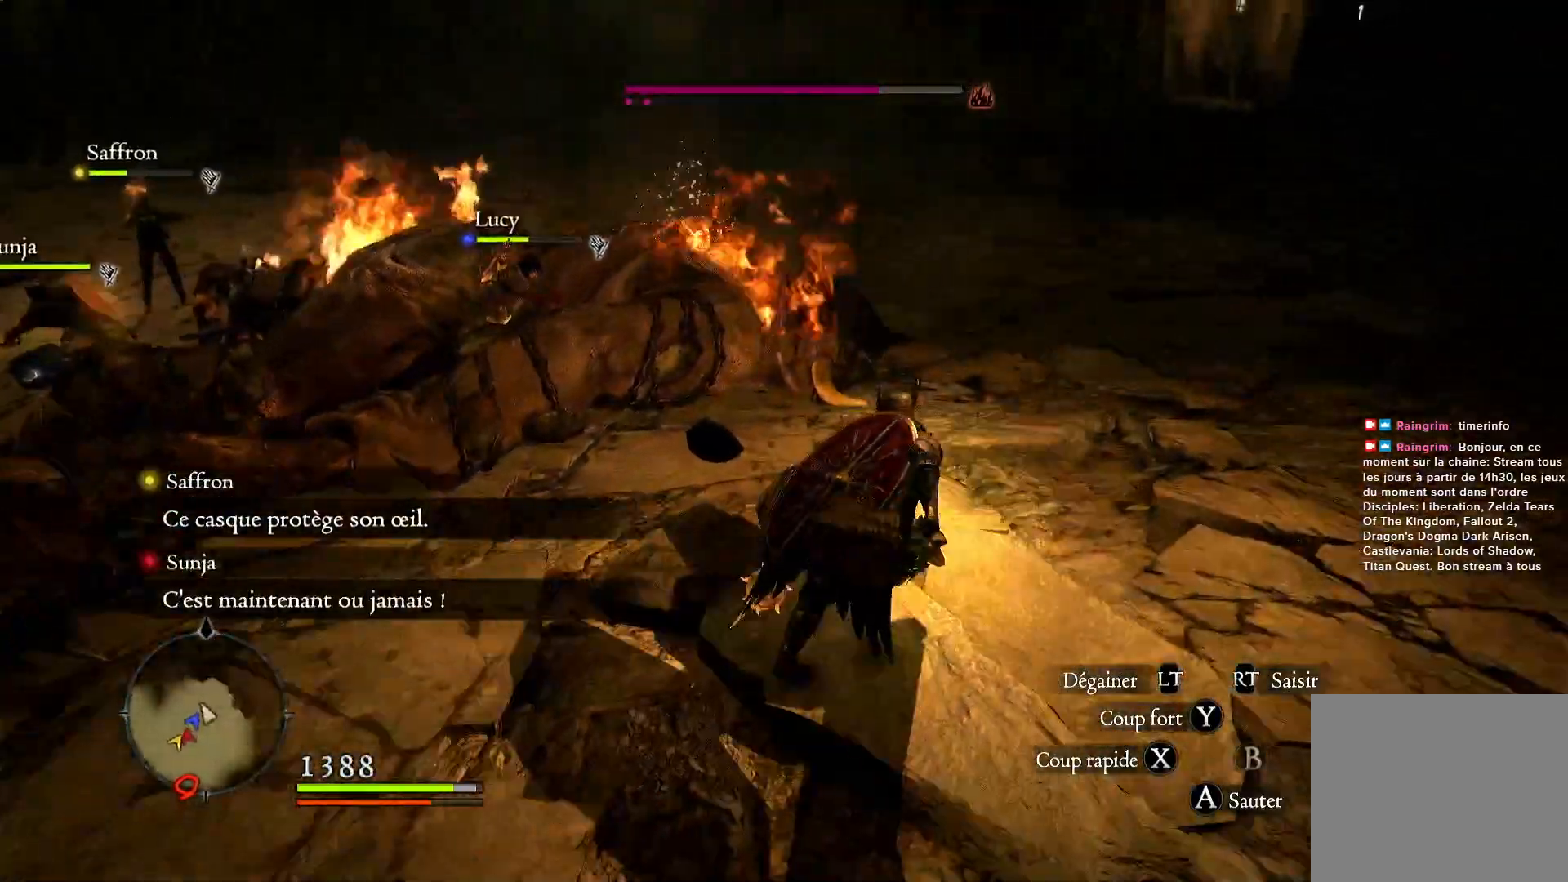
{"buttons": [], "left_stick": "up", "right_stick": "center", "events": [[50, "right_stick", "left"], [167, "right_stick", "center"], [200, "left_stick", "up"], [300, "X", "down"], [467, "X", "up"]]}
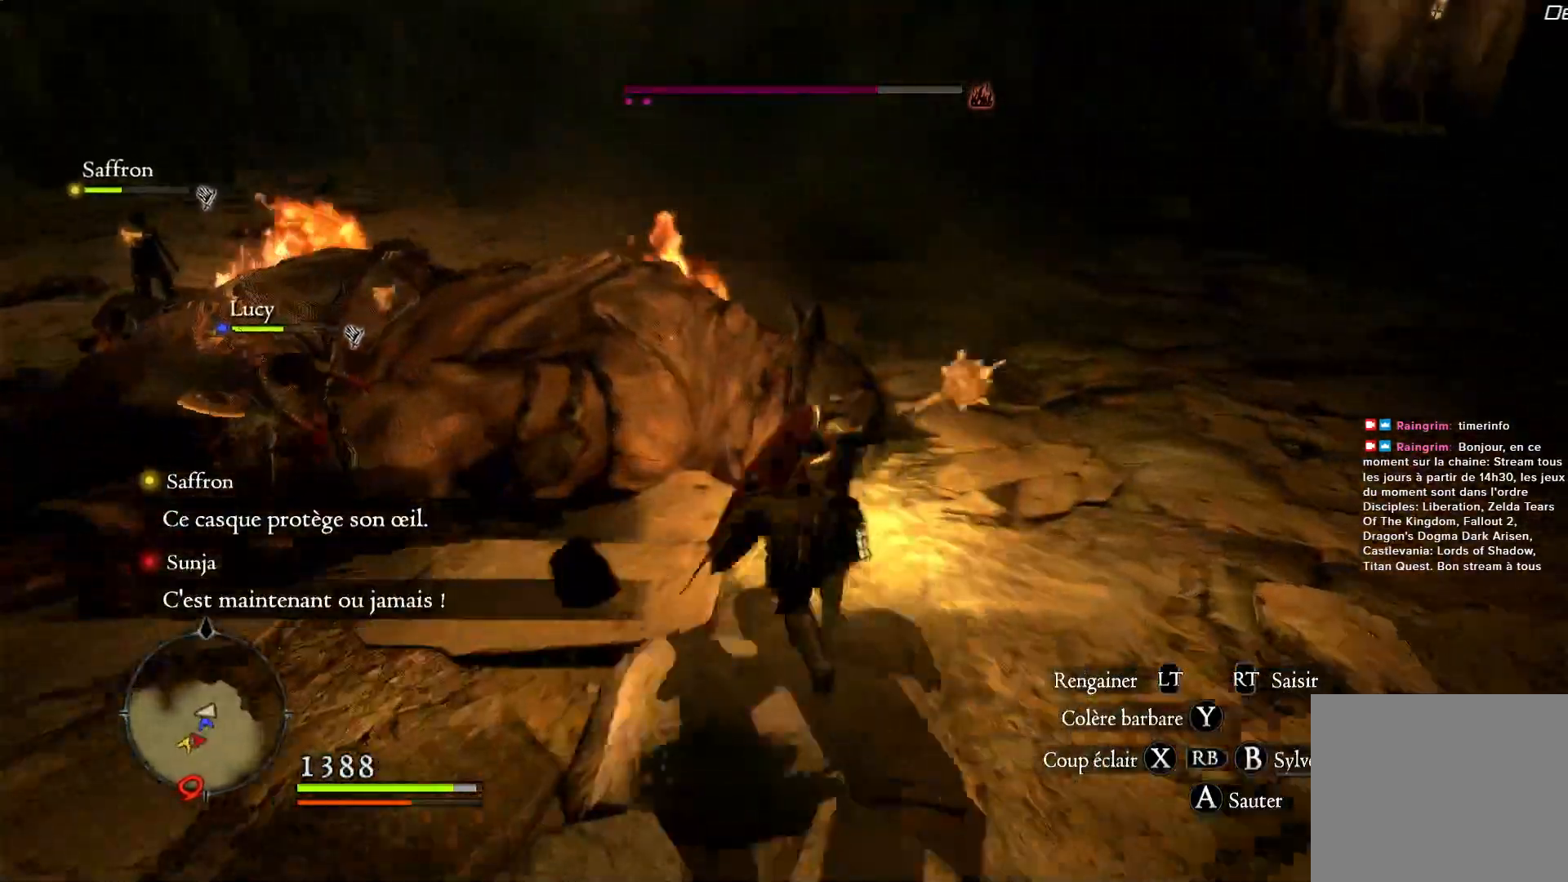
{"buttons": [], "left_stick": "up-right", "right_stick": "center", "events": [[200, "right_stick", "down"], [267, "right_stick", "down-left"], [383, "right_stick", "center"], [417, "left_stick", "up-right"]]}
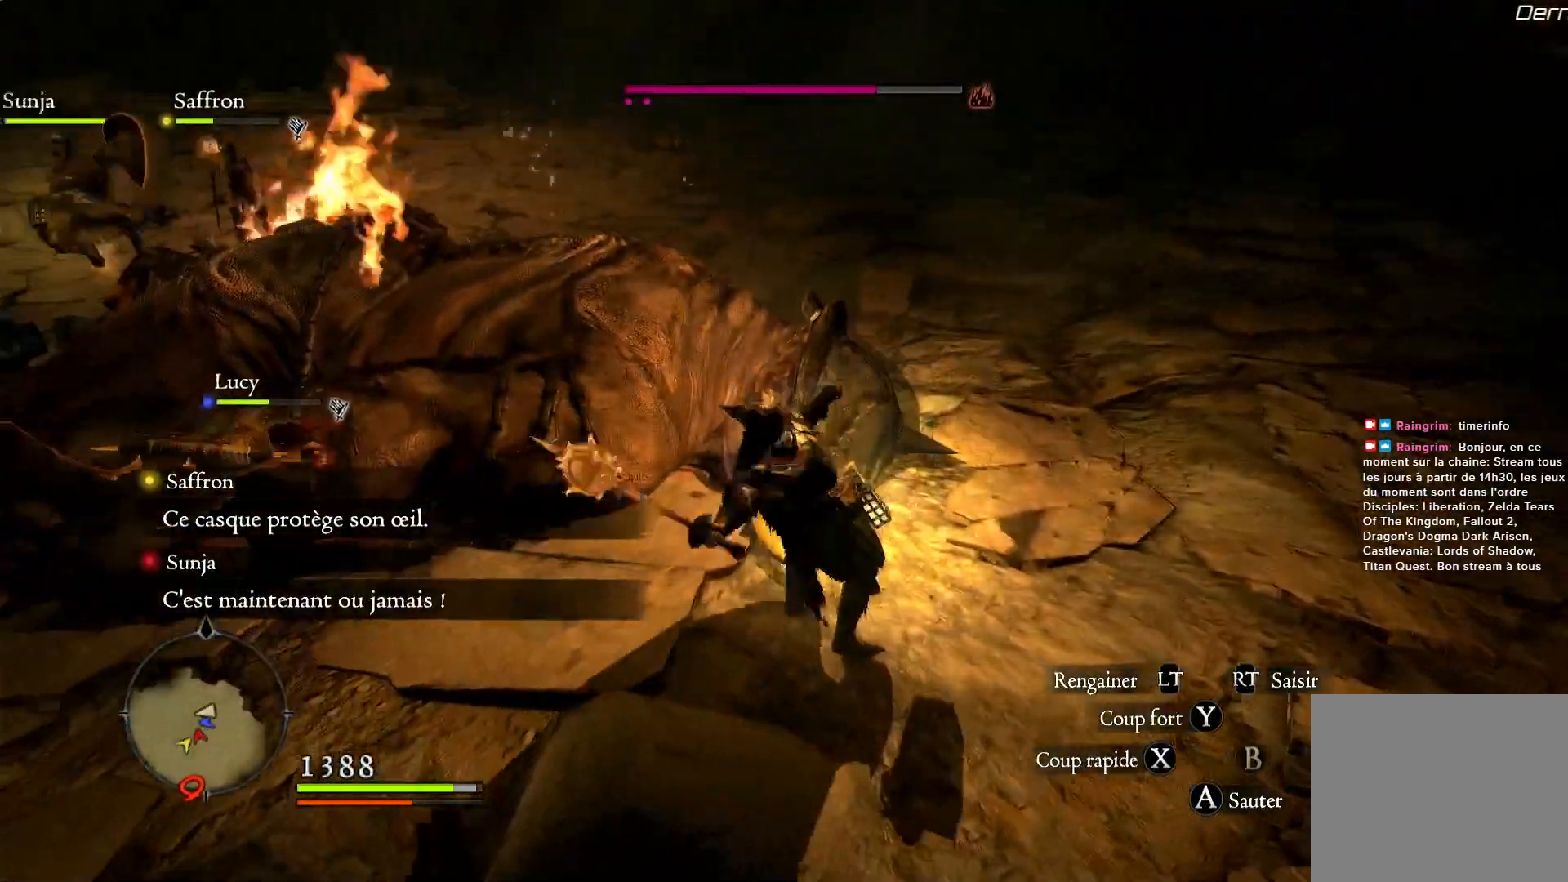
{"buttons": [], "left_stick": "center", "right_stick": "center", "events": [[167, "X", "down"], [267, "X", "up"], [317, "X", "down"], [433, "X", "up"], [467, "left_stick", "center"]]}
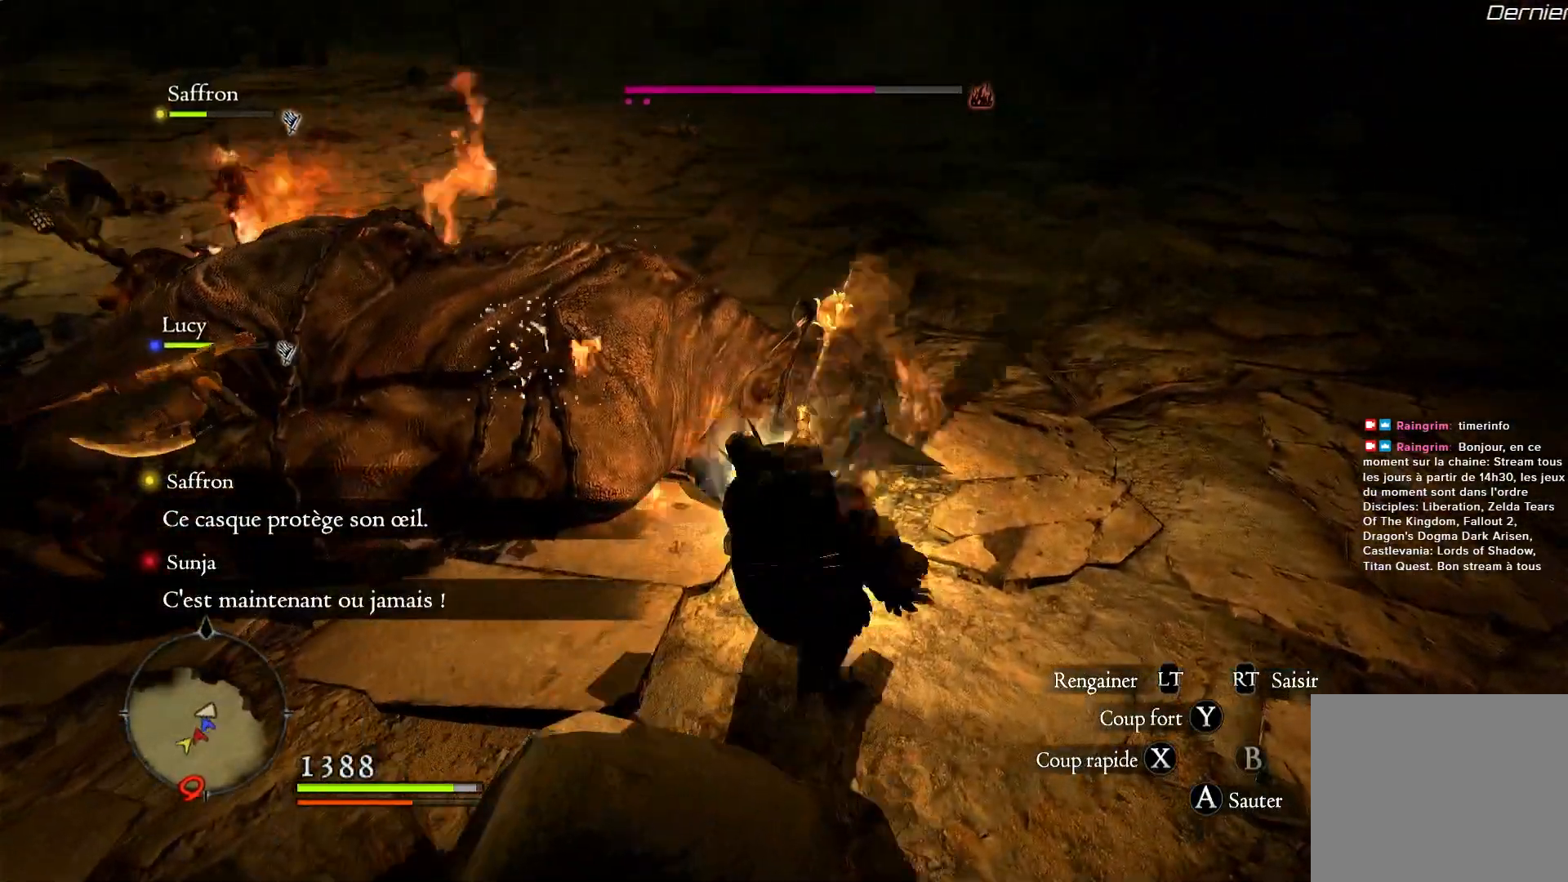
{"buttons": [], "left_stick": "center", "right_stick": "center", "events": [[33, "X", "down"], [300, "X", "up"], [367, "X", "down"], [467, "X", "up"]]}
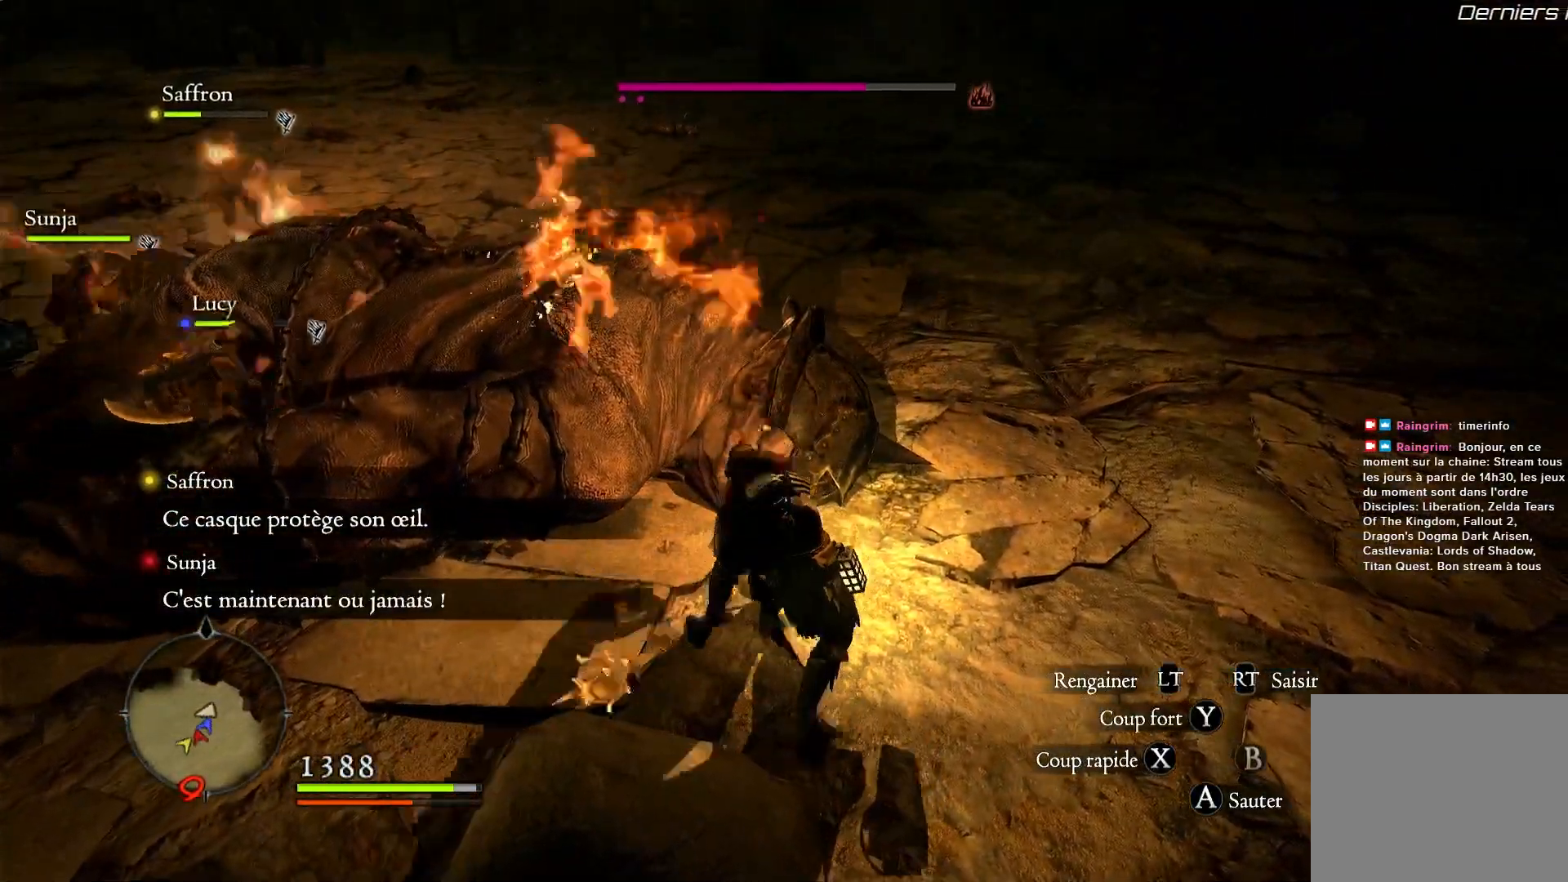
{"buttons": [], "left_stick": "center", "right_stick": "center", "events": [[33, "X", "down"], [117, "X", "up"], [200, "X", "down"], [300, "X", "up"], [400, "X", "down"], [500, "X", "up"]]}
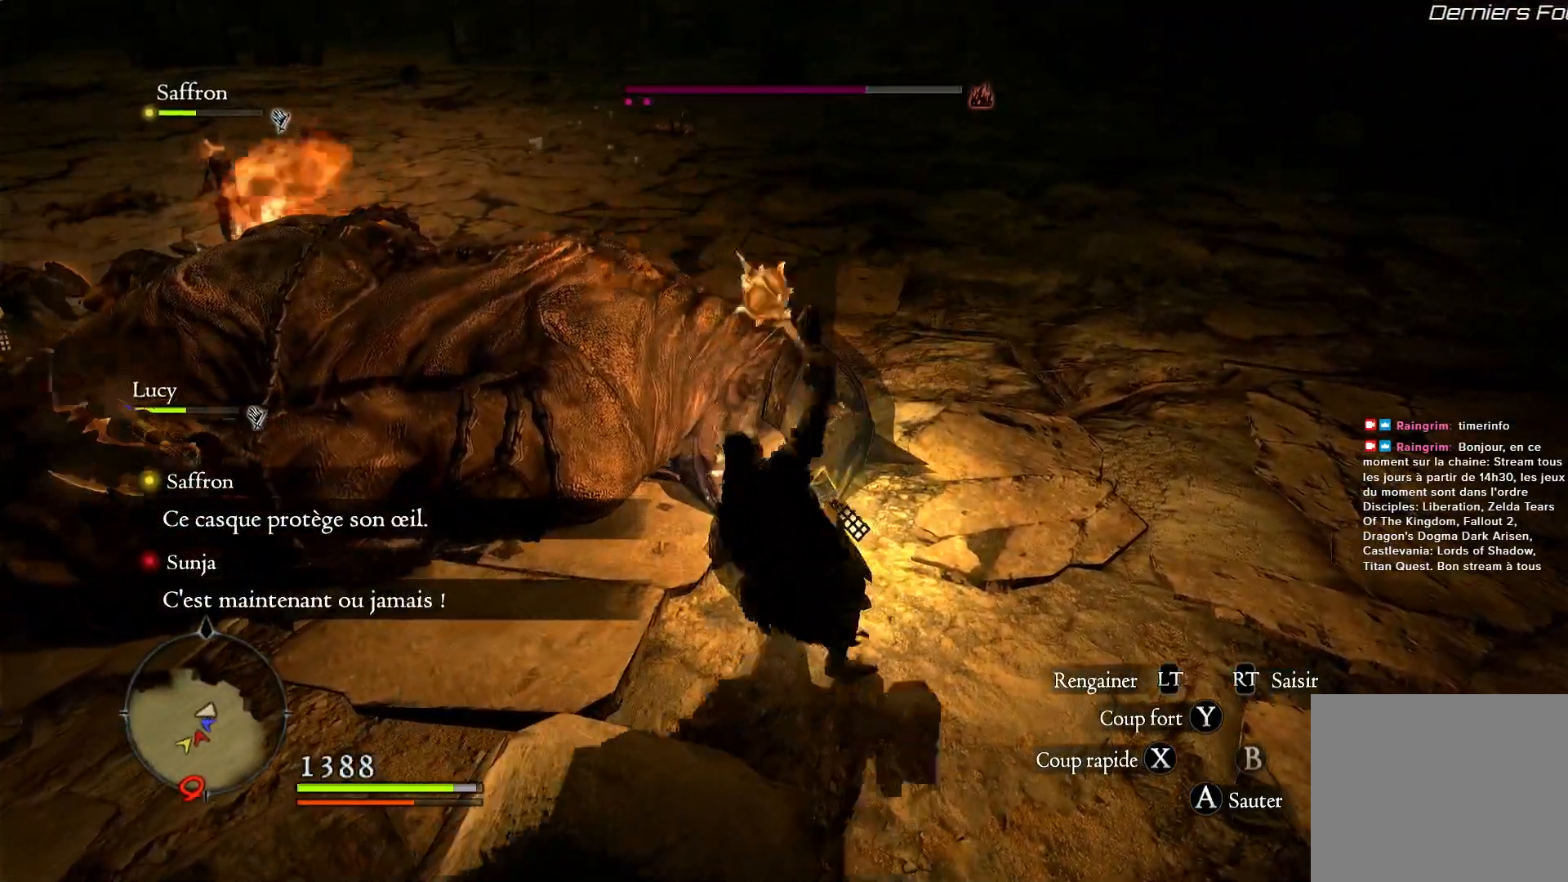
{"buttons": ["X"], "left_stick": "center", "right_stick": "center", "events": [[67, "X", "down"], [167, "X", "up"], [233, "X", "down"], [333, "X", "up"], [417, "X", "down"]]}
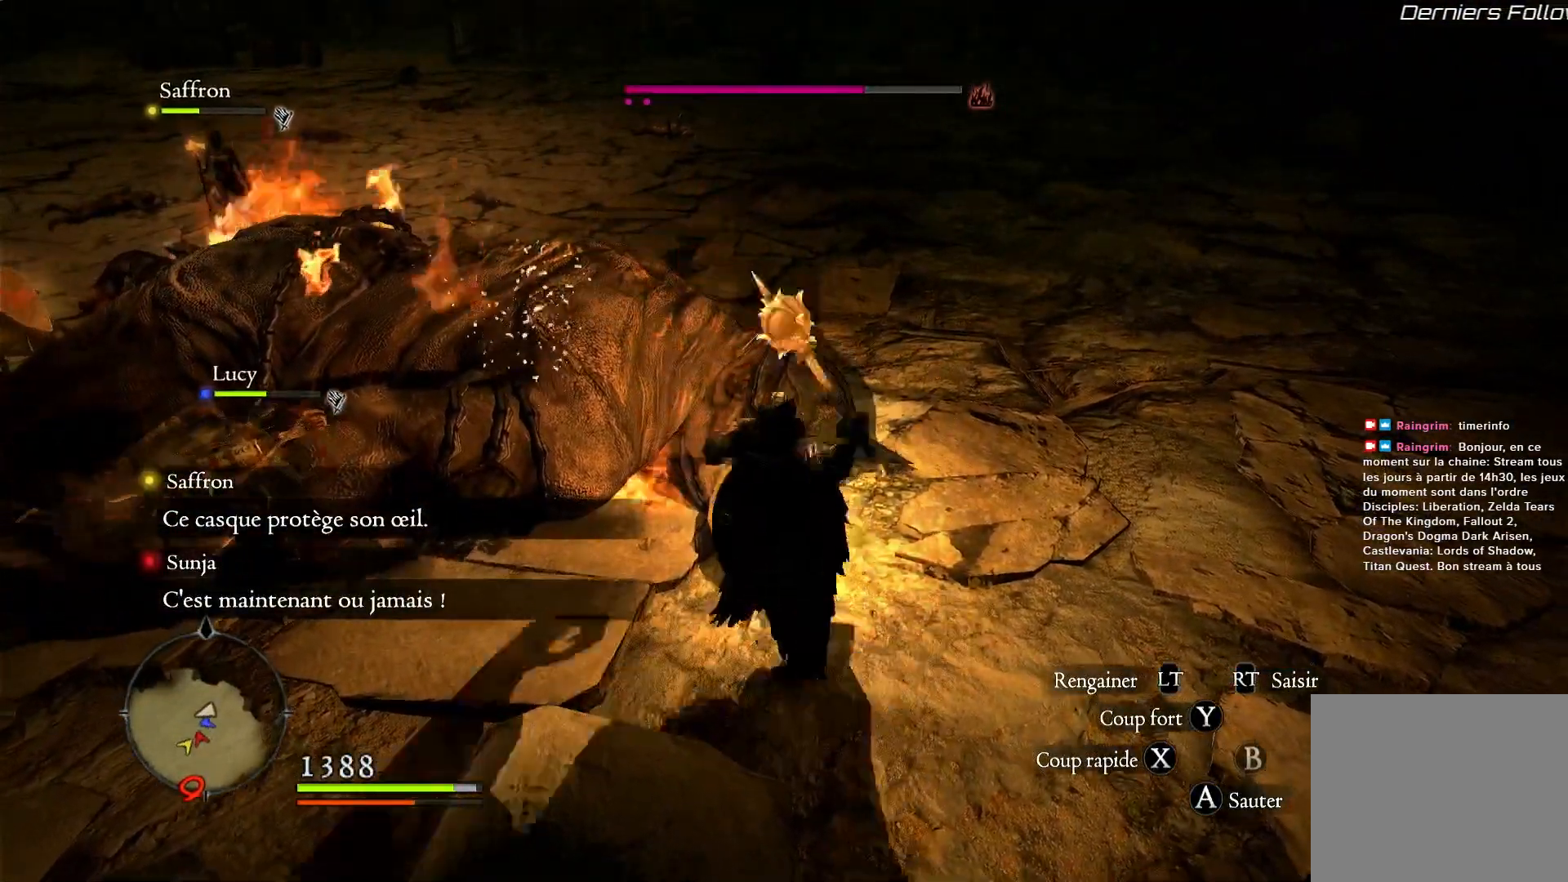
{"buttons": ["X"], "left_stick": "center", "right_stick": "center", "events": [[33, "X", "up"], [100, "X", "down"], [400, "X", "up"], [500, "X", "down"]]}
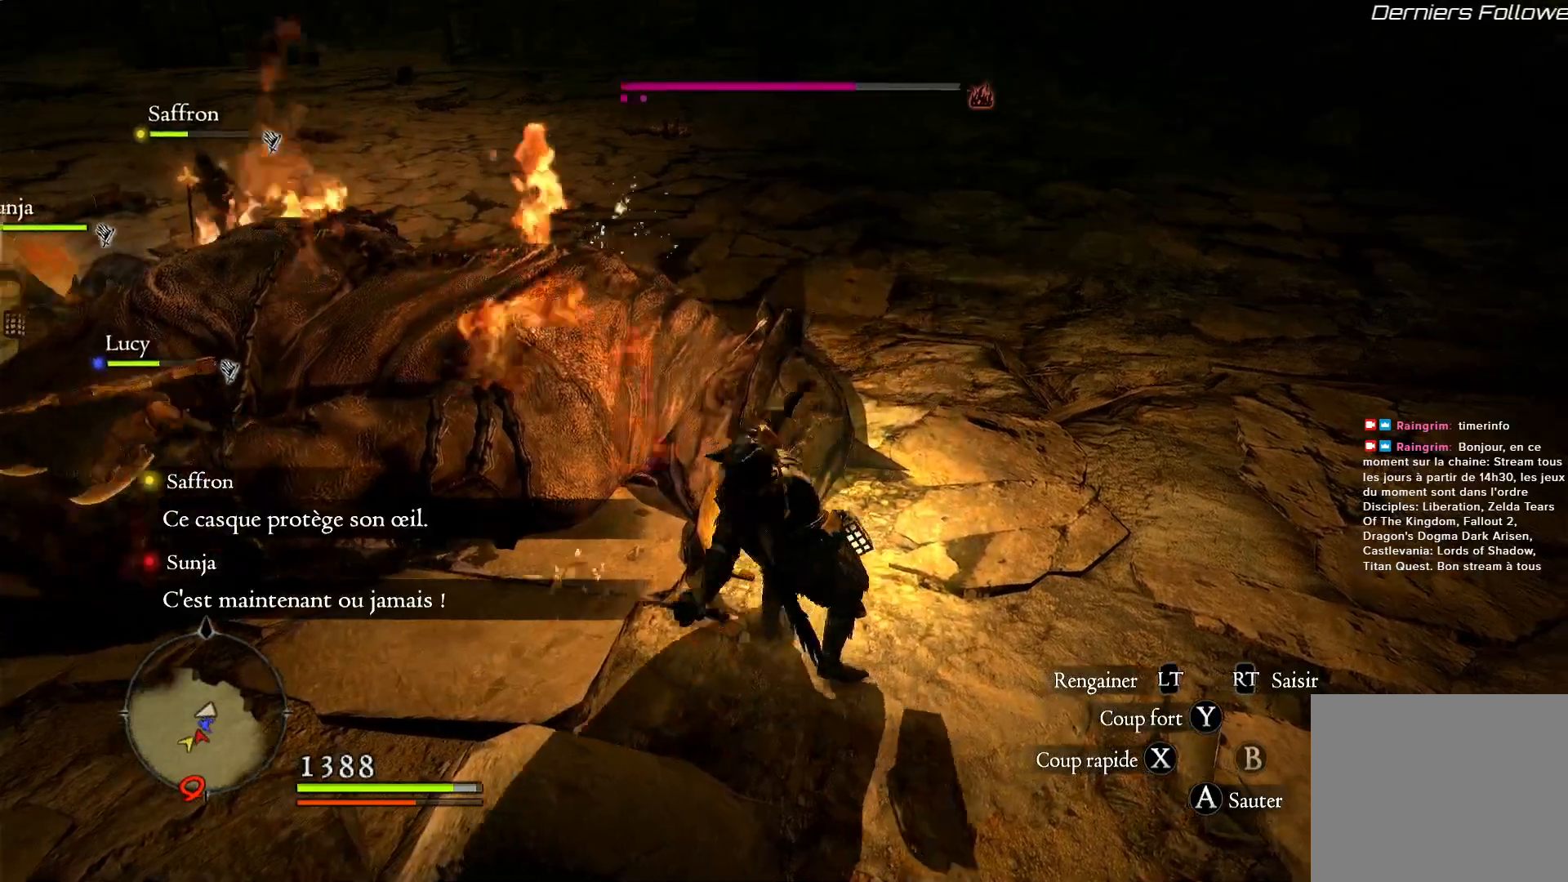
{"buttons": ["X"], "left_stick": "left", "right_stick": "center", "events": [[33, "X", "up"], [267, "X", "down"], [400, "X", "up"], [500, "X", "down"], [500, "left_stick", "left"]]}
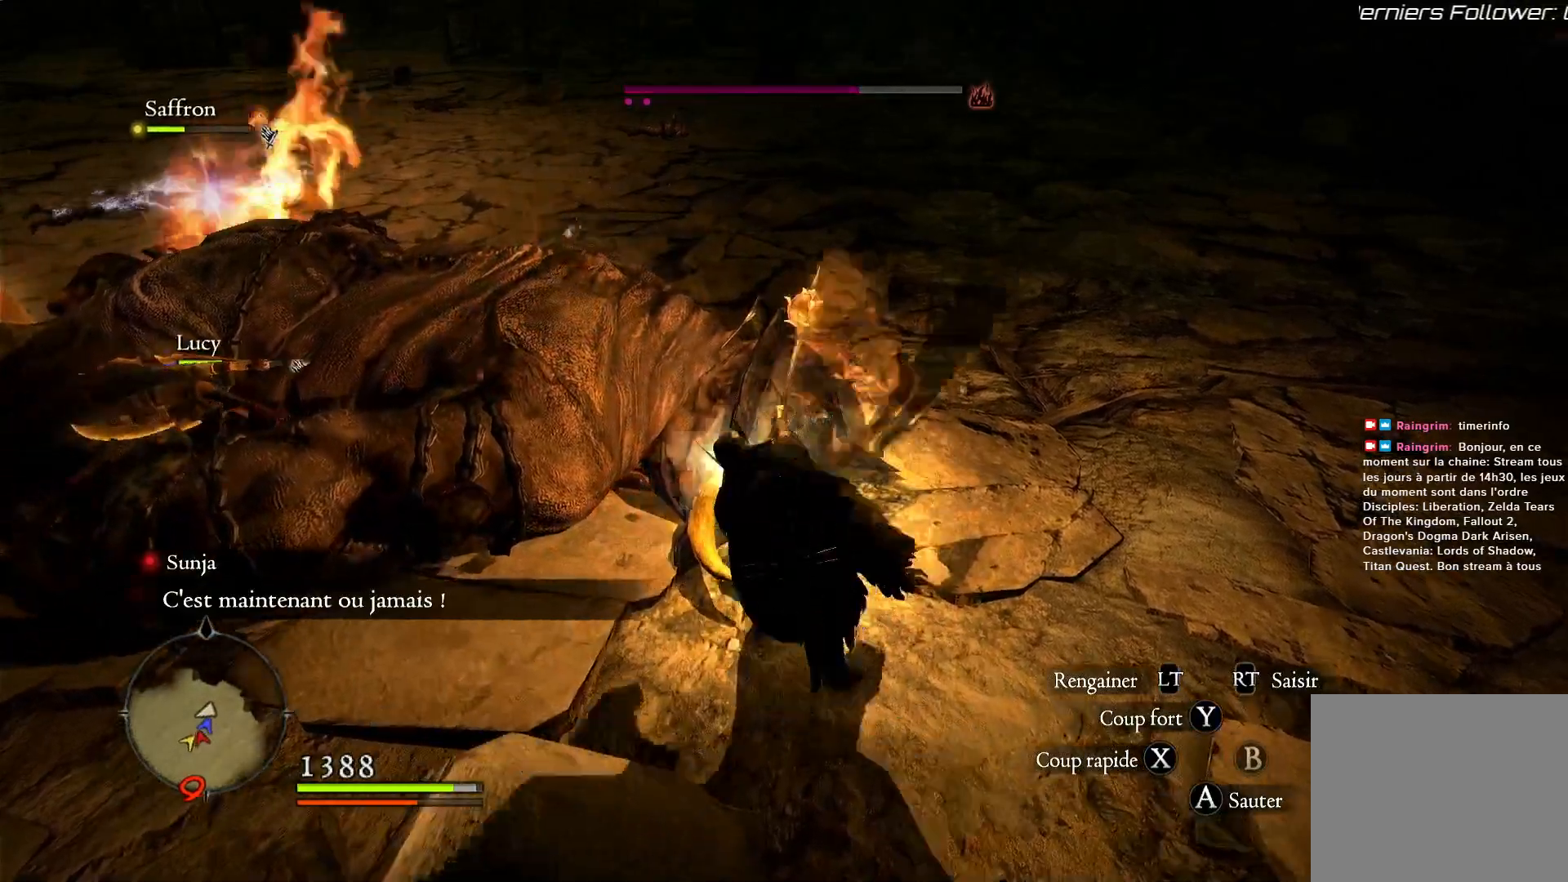
{"buttons": [], "left_stick": "left", "right_stick": "center", "events": [[117, "X", "up"]]}
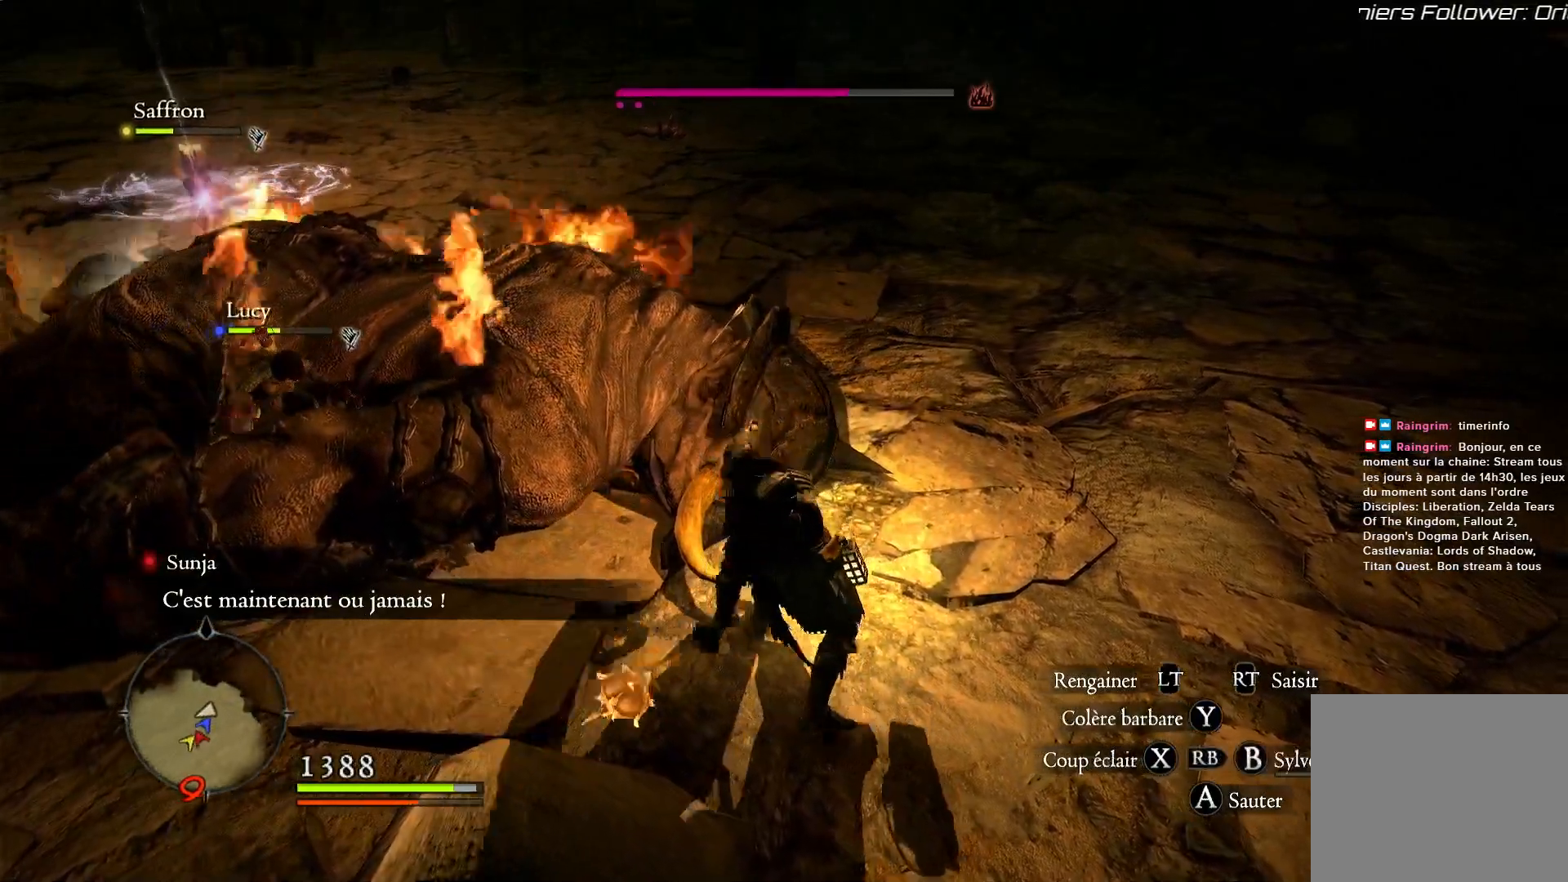
{"buttons": [], "left_stick": "left", "right_stick": "center", "events": [[100, "Y", "down"], [233, "Y", "up"], [333, "Y", "down"], [467, "Y", "up"]]}
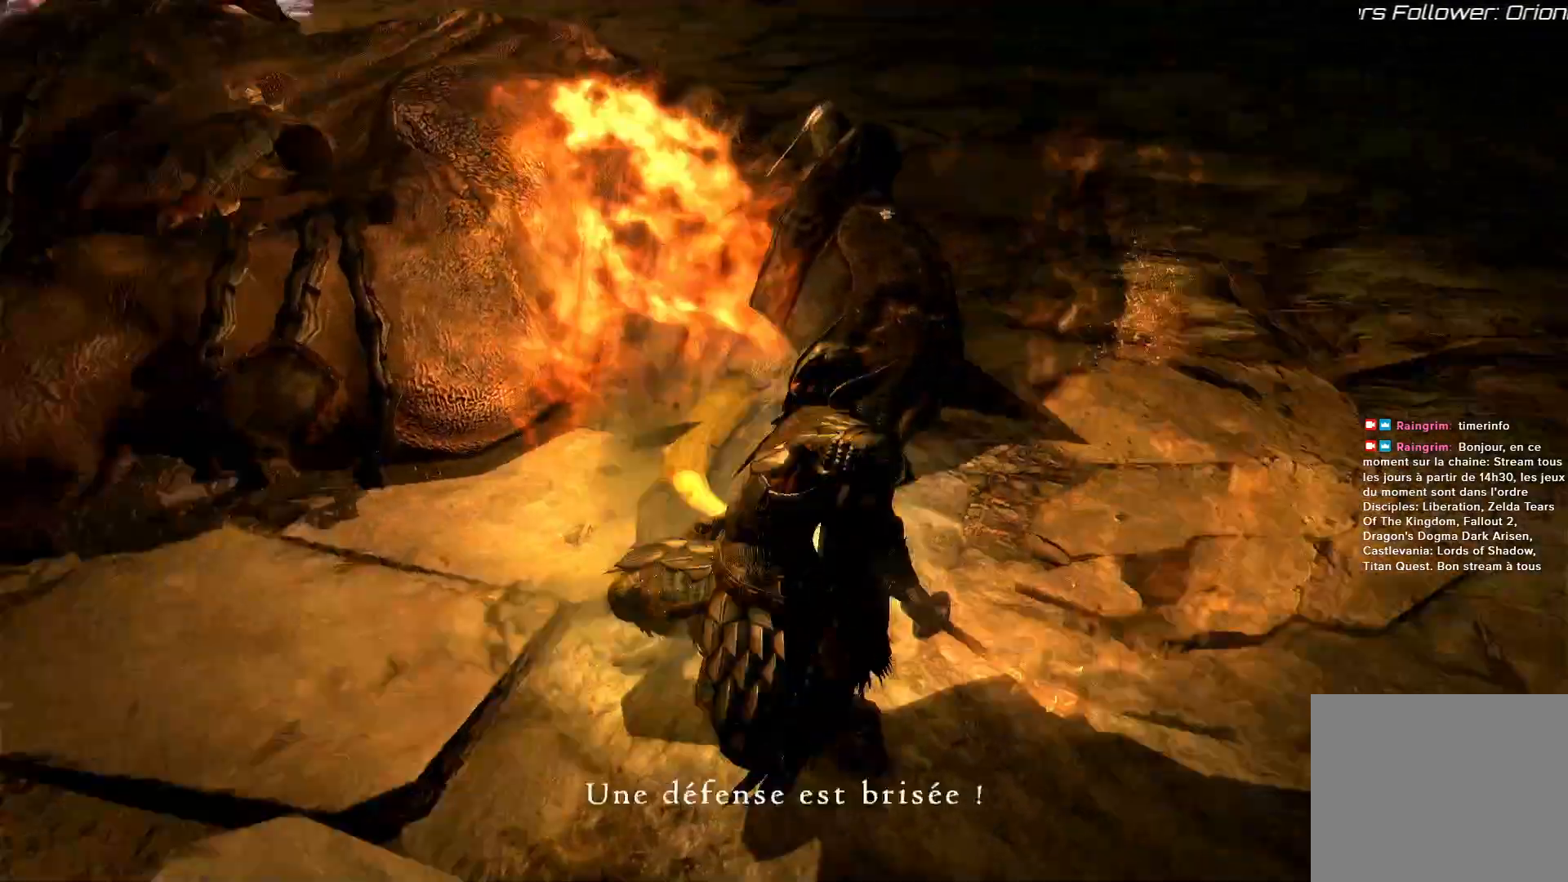
{"buttons": [], "left_stick": "up-right", "right_stick": "center", "events": [[33, "left_stick", "up"], [167, "left_stick", "up-right"]]}
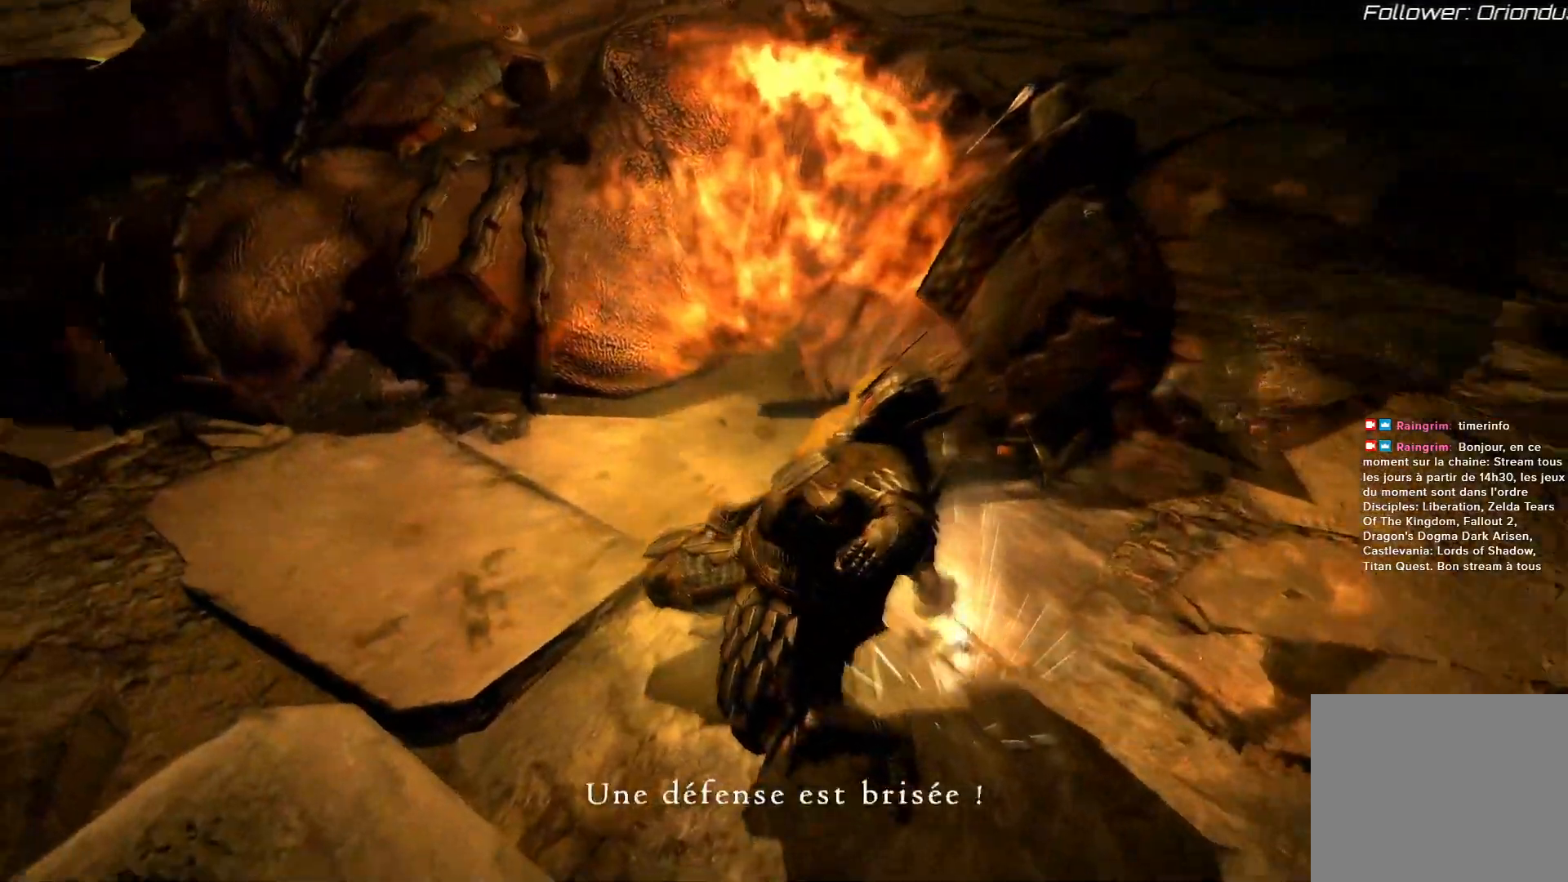
{"buttons": [], "left_stick": "up-right", "right_stick": "right", "events": [[300, "right_stick", "right"]]}
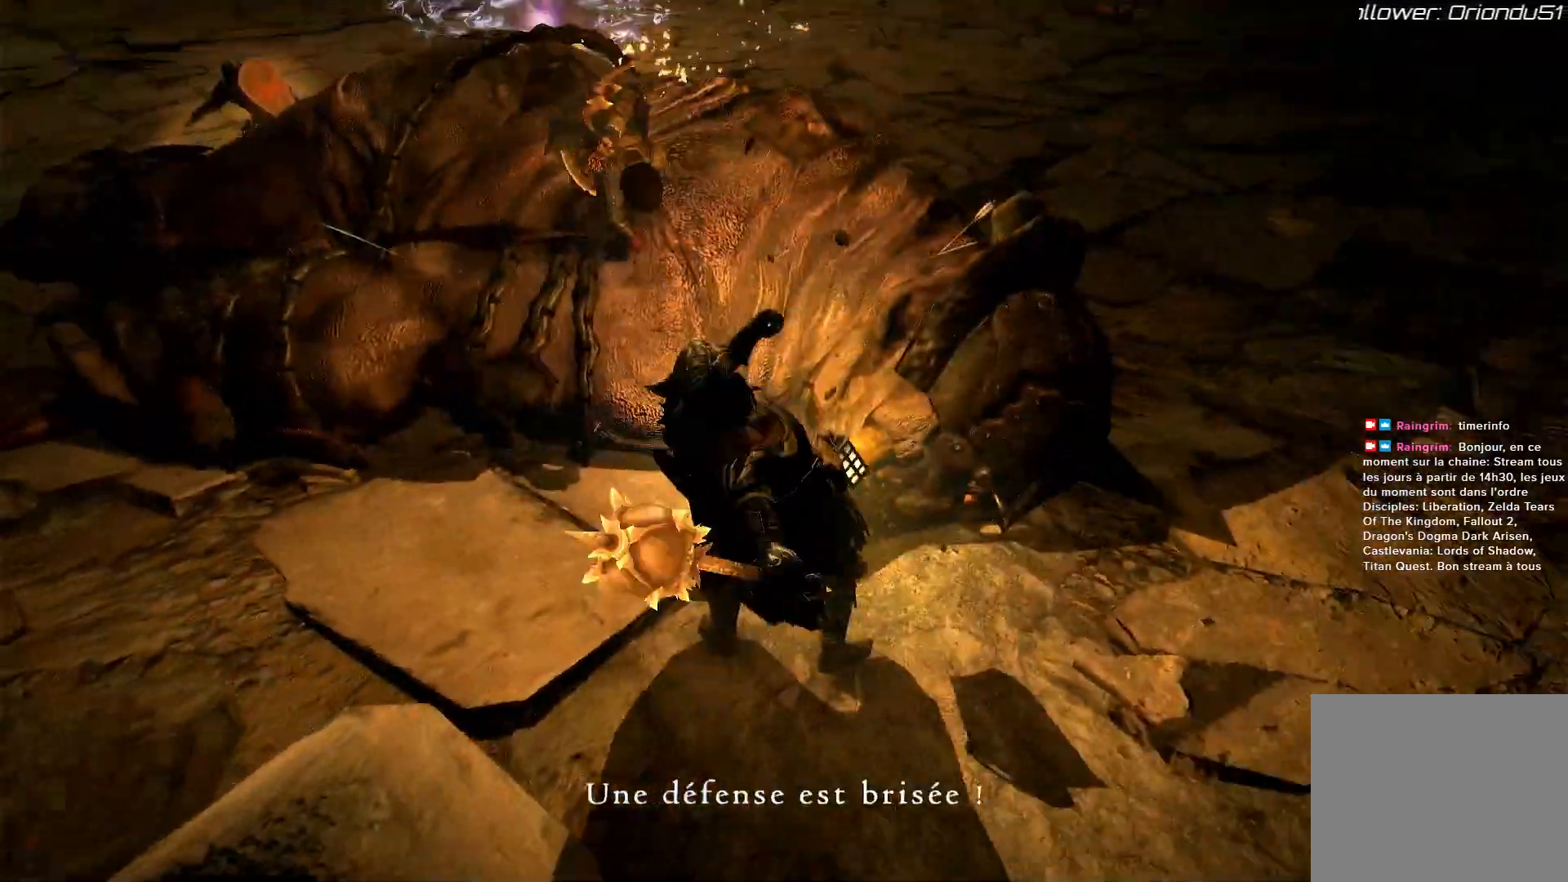
{"buttons": [], "left_stick": "up-right", "right_stick": "center", "events": [[117, "right_stick", "center"], [233, "right_stick", "down-right"], [433, "right_stick", "center"]]}
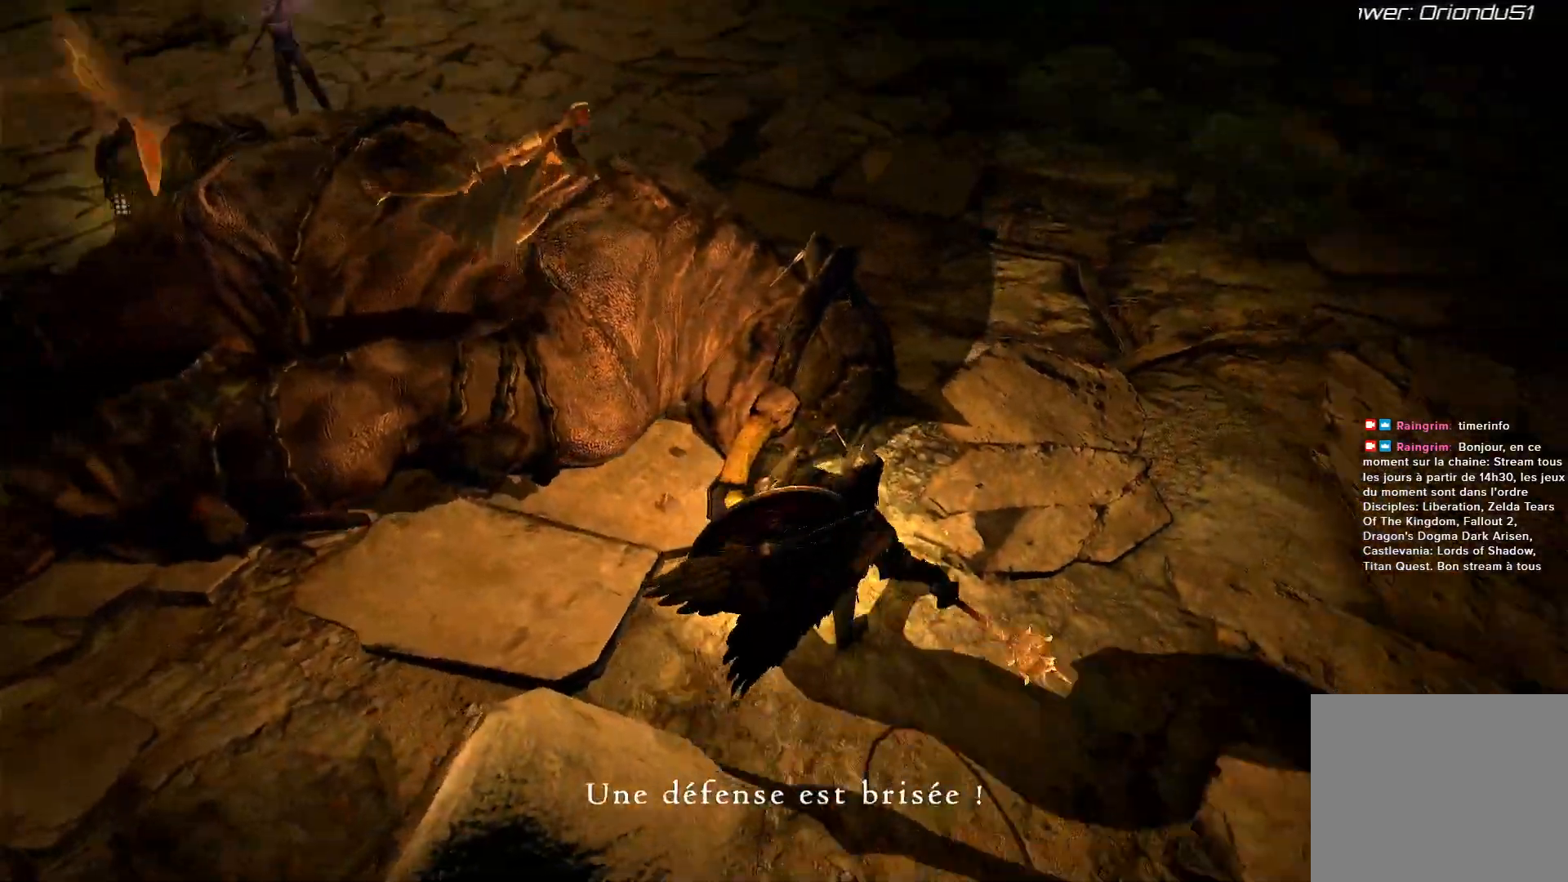
{"buttons": [], "left_stick": "up-left", "right_stick": "center", "events": [[100, "Y", "down"], [233, "Y", "up"], [267, "left_stick", "up"], [300, "Y", "down"], [367, "left_stick", "up-left"], [417, "Y", "up"]]}
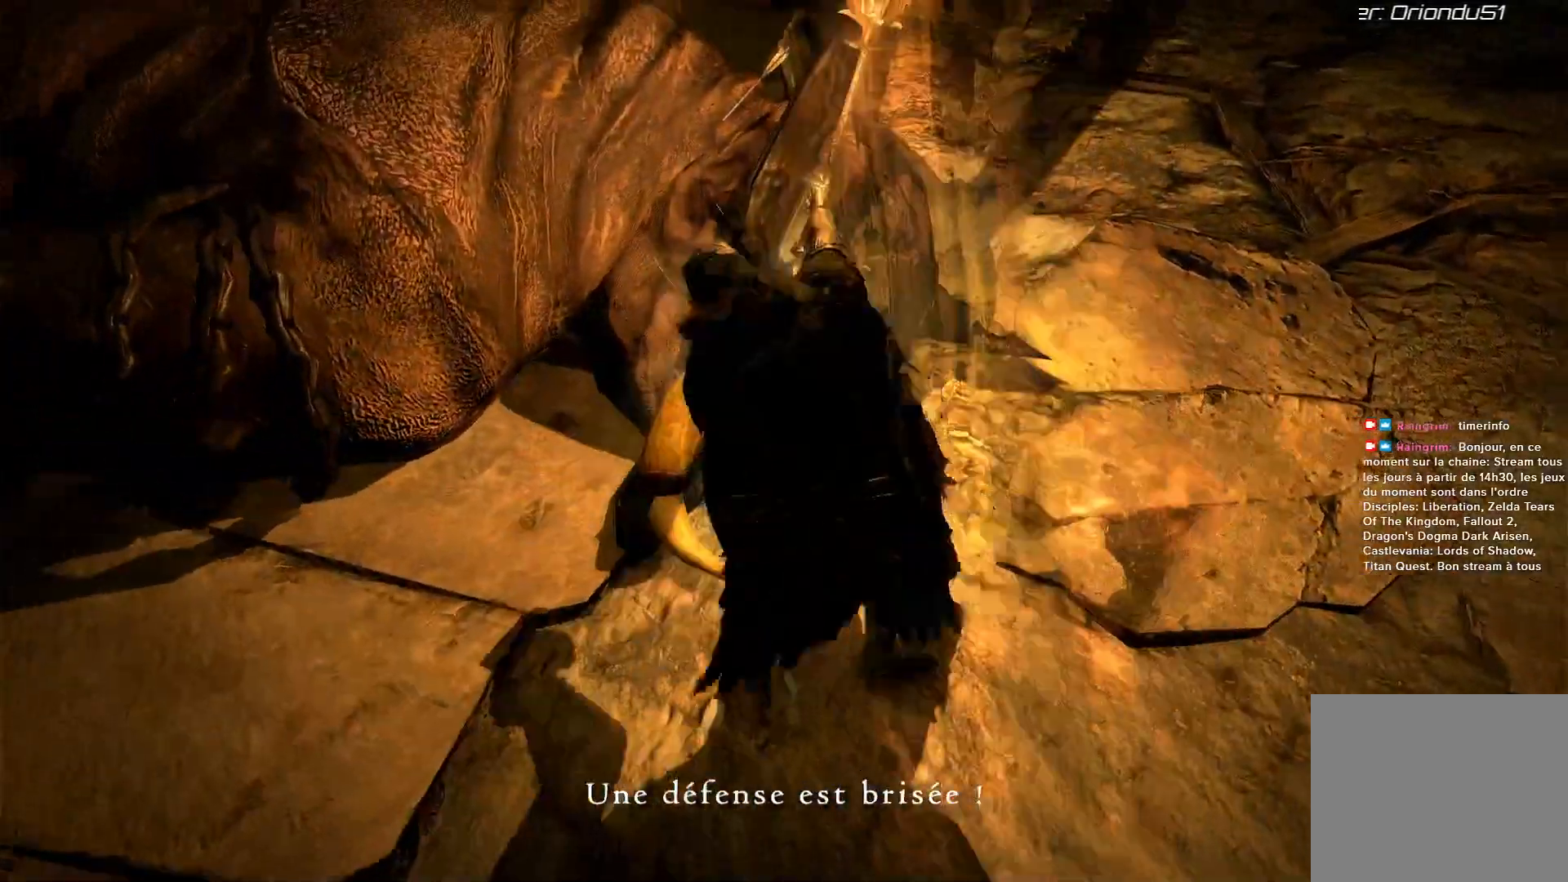
{"buttons": [], "left_stick": "center", "right_stick": "center", "events": [[317, "left_stick", "center"]]}
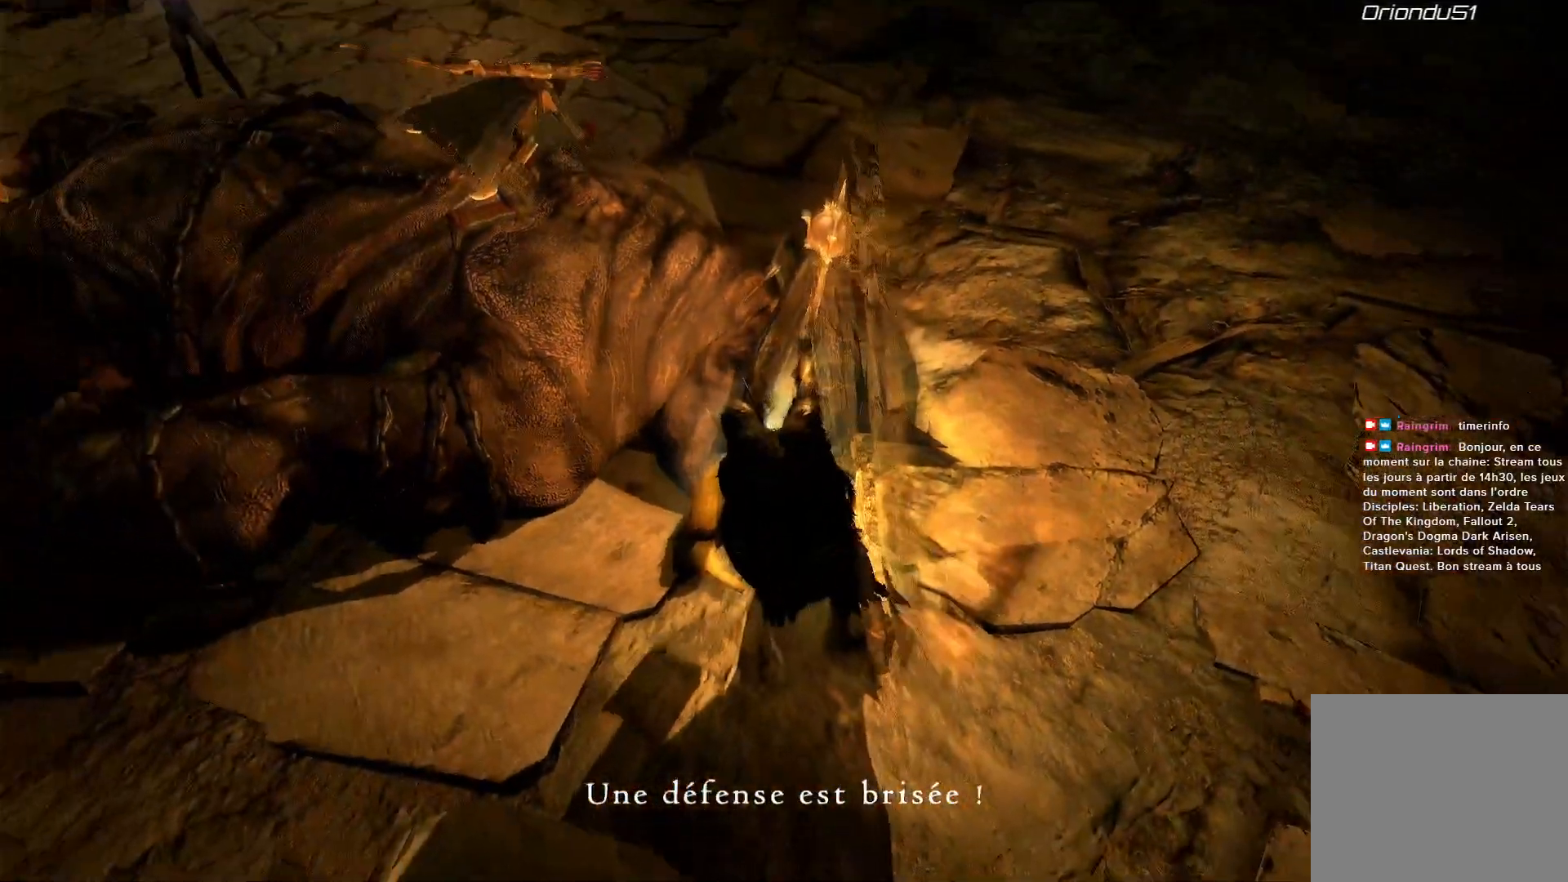
{"buttons": [], "left_stick": "up-left", "right_stick": "center", "events": [[67, "right_stick", "down-left"], [183, "left_stick", "down-left"], [300, "right_stick", "center"], [367, "left_stick", "left"], [500, "left_stick", "up-left"]]}
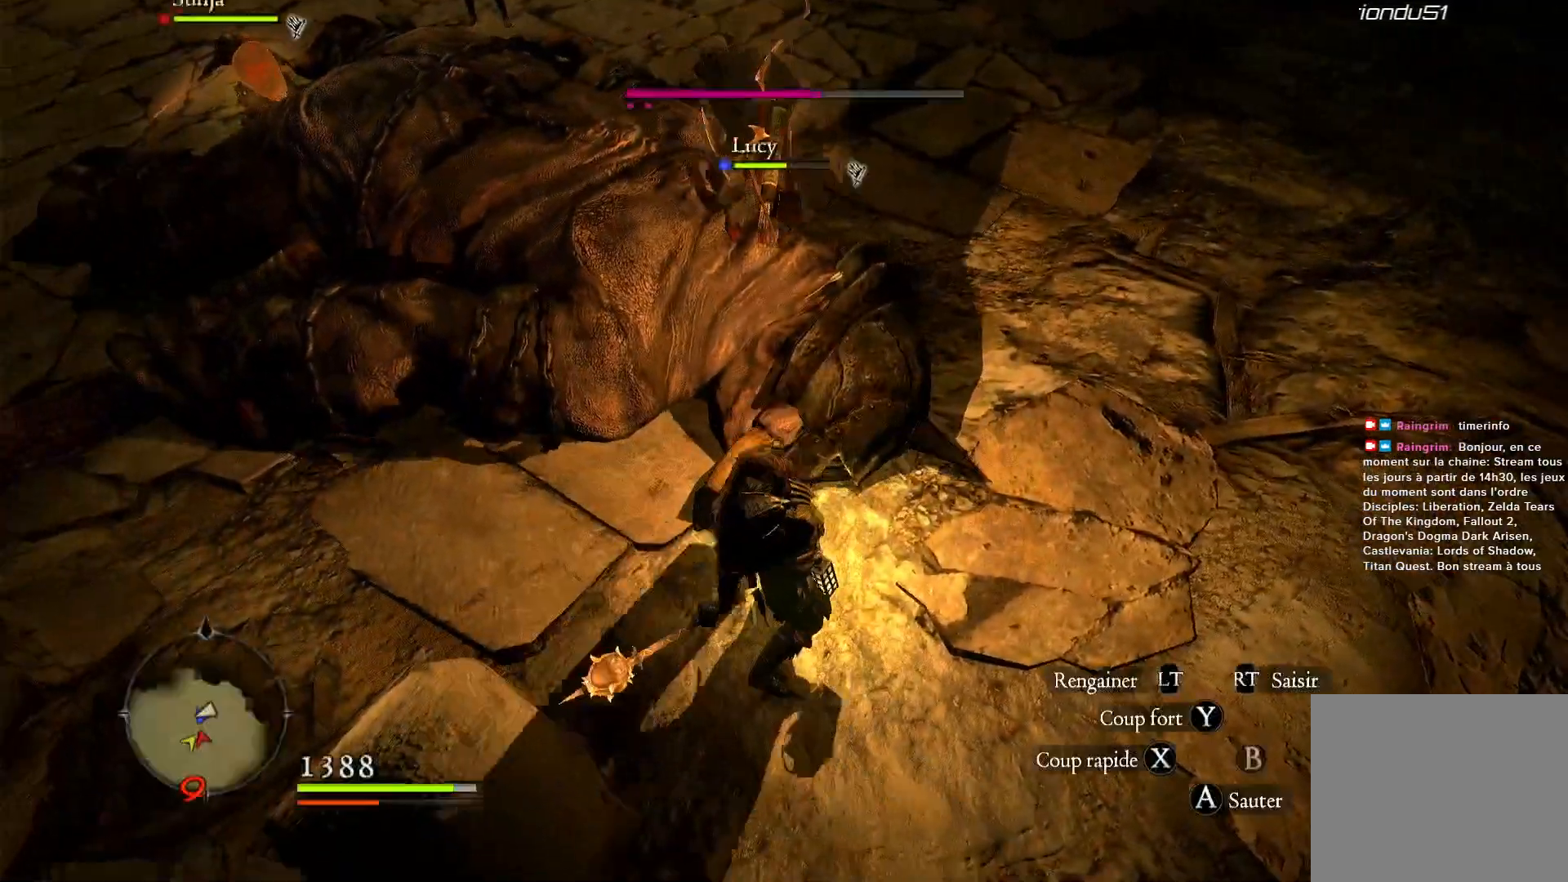
{"buttons": ["X"], "left_stick": "up-right", "right_stick": "center", "events": [[67, "X", "down"], [200, "X", "up"], [267, "X", "down"], [367, "X", "up"], [467, "X", "down"], [467, "left_stick", "up-right"]]}
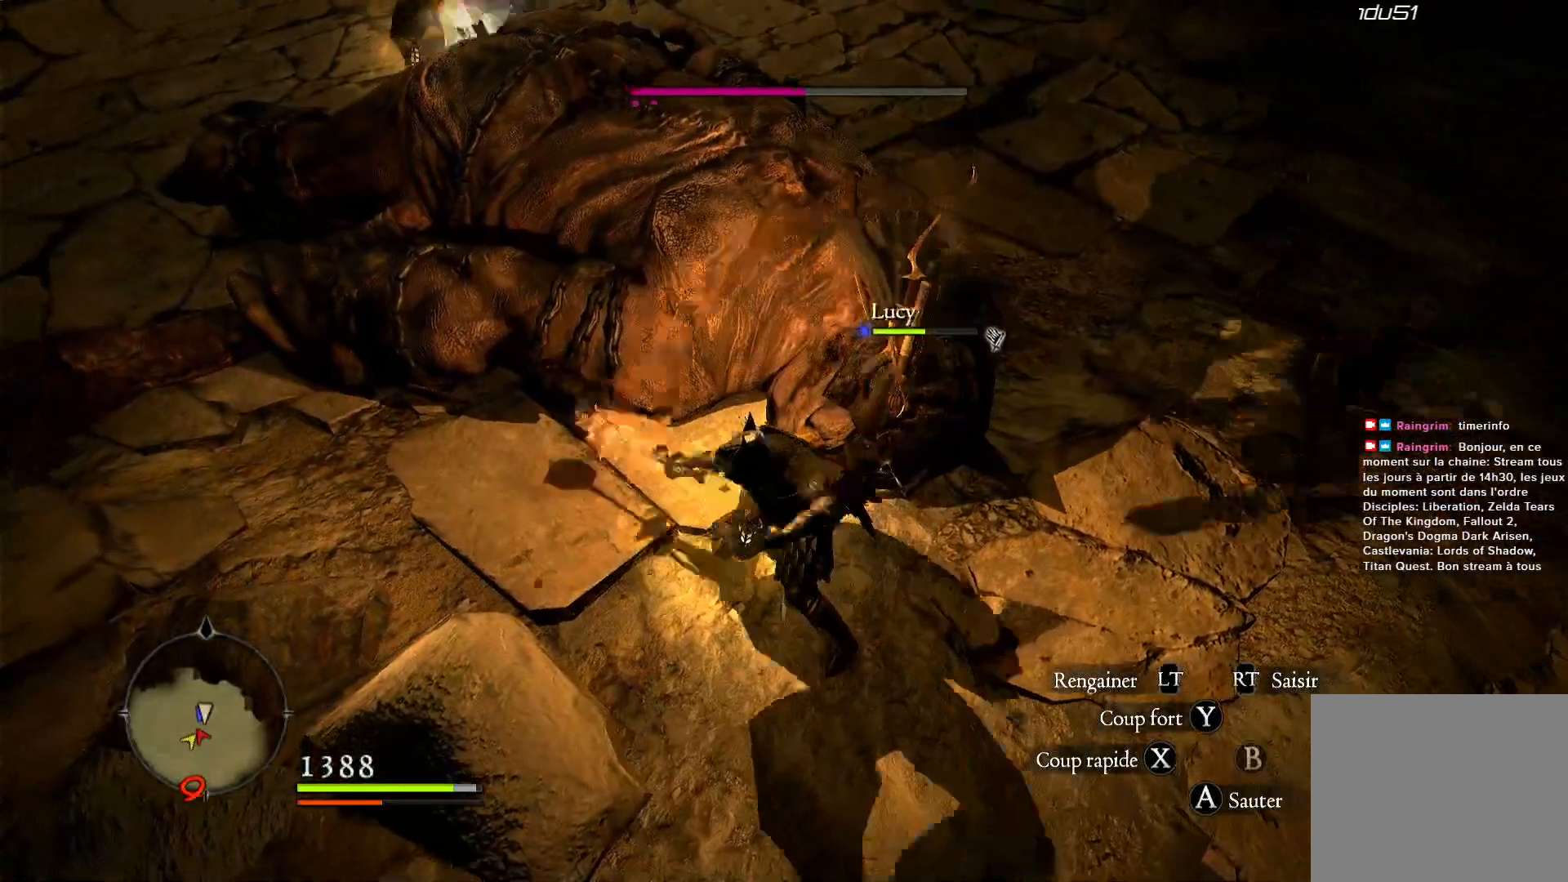
{"buttons": [], "left_stick": "up-right", "right_stick": "center", "events": [[50, "X", "up"], [133, "X", "down"], [267, "X", "up"], [333, "X", "down"], [417, "X", "up"]]}
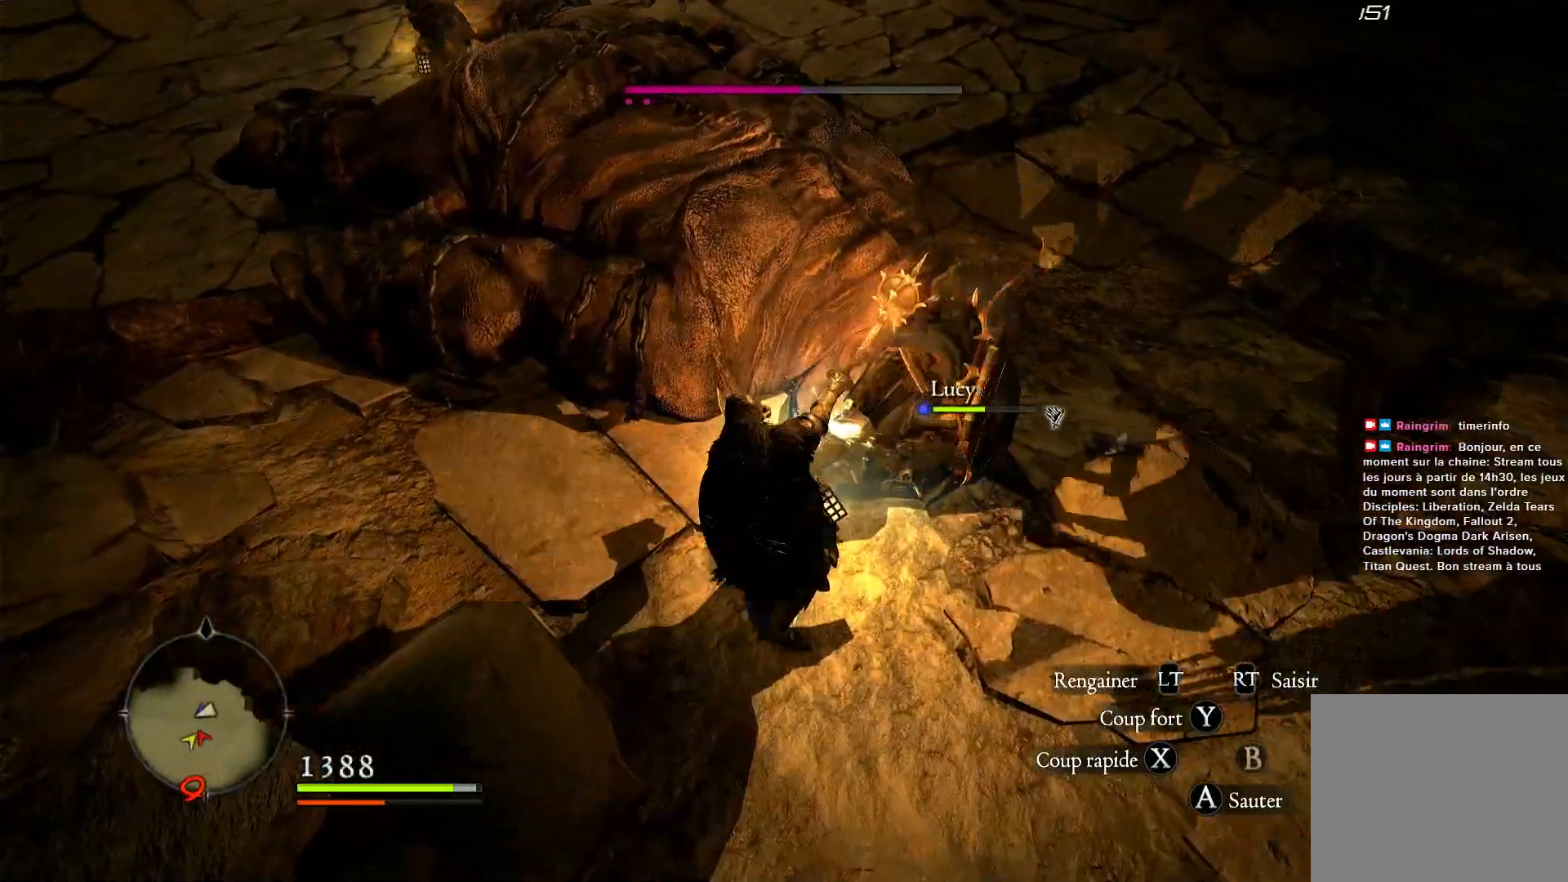
{"buttons": ["Y"], "left_stick": "center", "right_stick": "center", "events": [[33, "X", "down"], [133, "X", "up"], [167, "left_stick", "center"], [400, "Y", "down"]]}
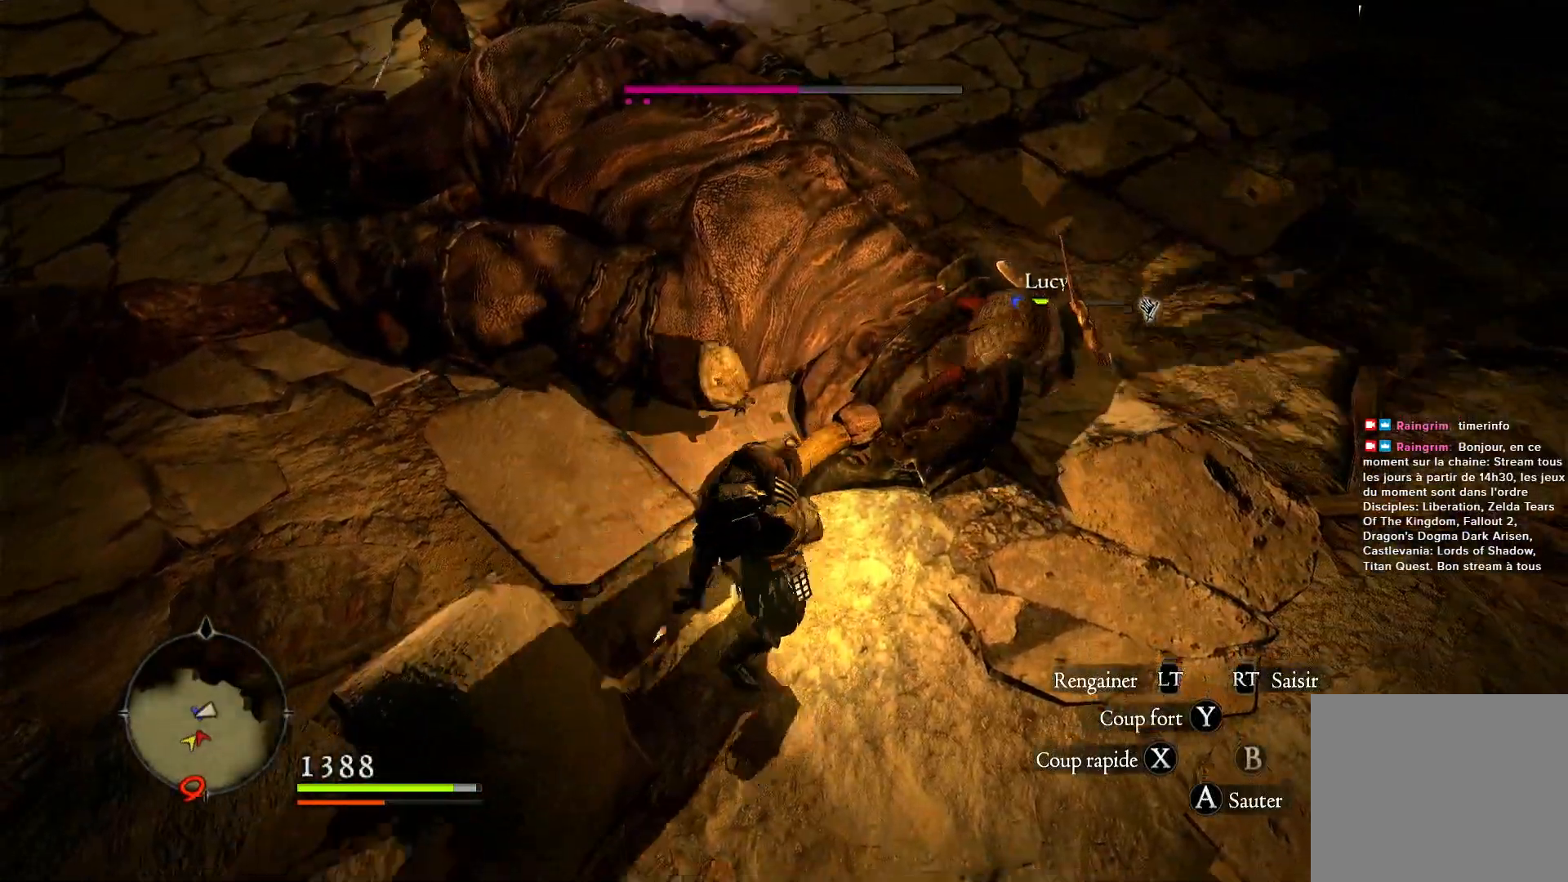
{"buttons": ["Y"], "left_stick": "center", "right_stick": "center", "events": [[33, "Y", "up"], [133, "Y", "down"], [217, "Y", "up"], [300, "Y", "down"], [433, "Y", "up"], [500, "Y", "down"]]}
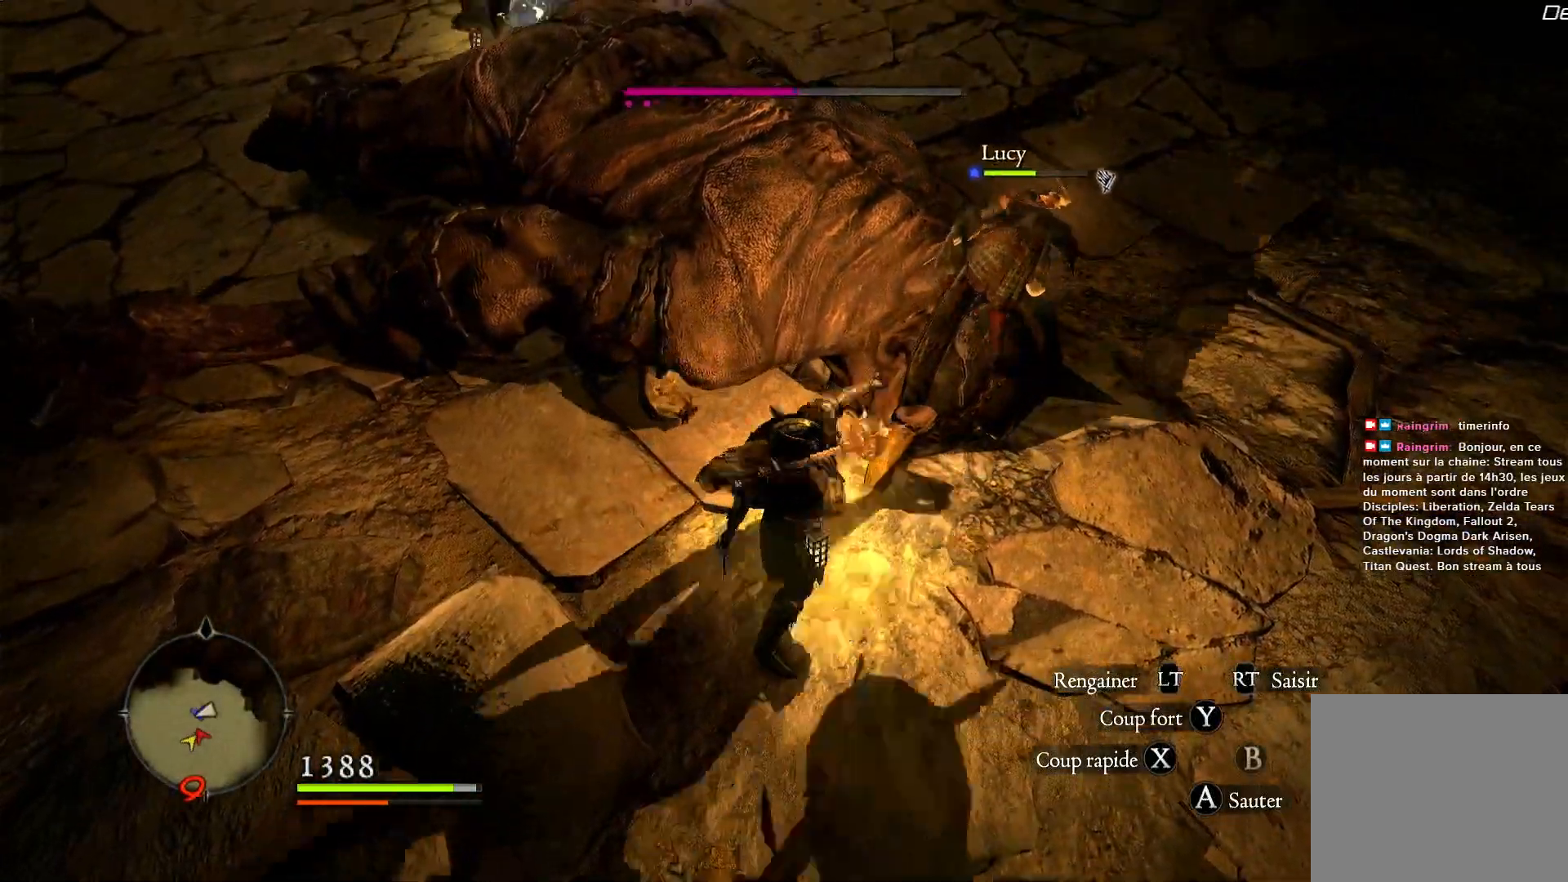
{"buttons": [], "left_stick": "center", "right_stick": "center", "events": [[117, "Y", "up"], [200, "Y", "down"], [300, "Y", "up"], [367, "Y", "down"], [500, "Y", "up"]]}
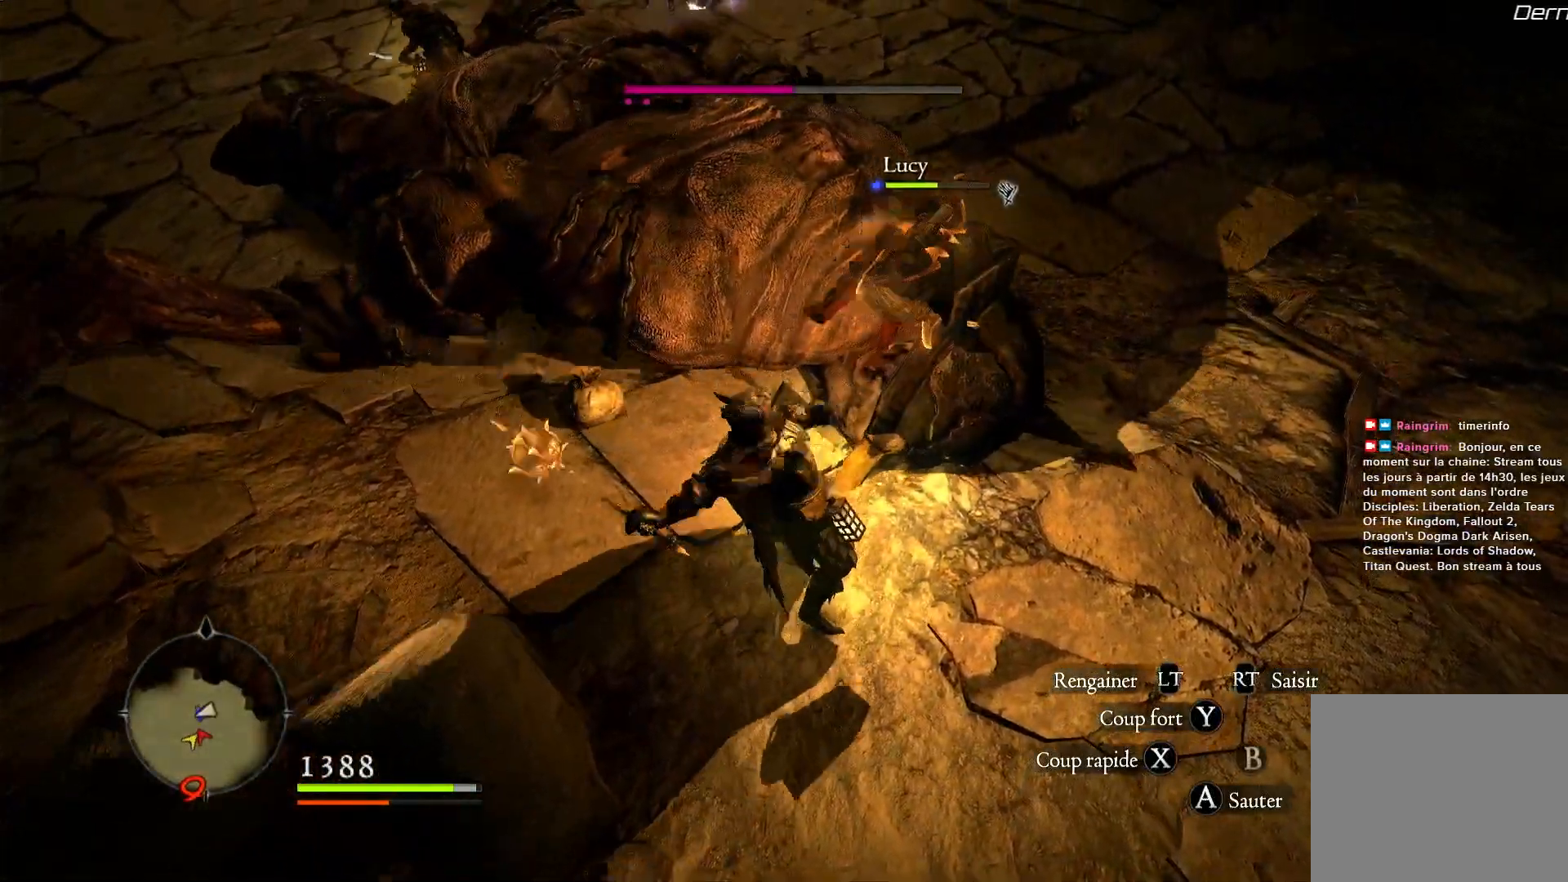
{"buttons": ["Y"], "left_stick": "center", "right_stick": "center", "events": [[50, "Y", "down"], [167, "Y", "up"], [233, "Y", "down"], [367, "Y", "up"], [417, "Y", "down"]]}
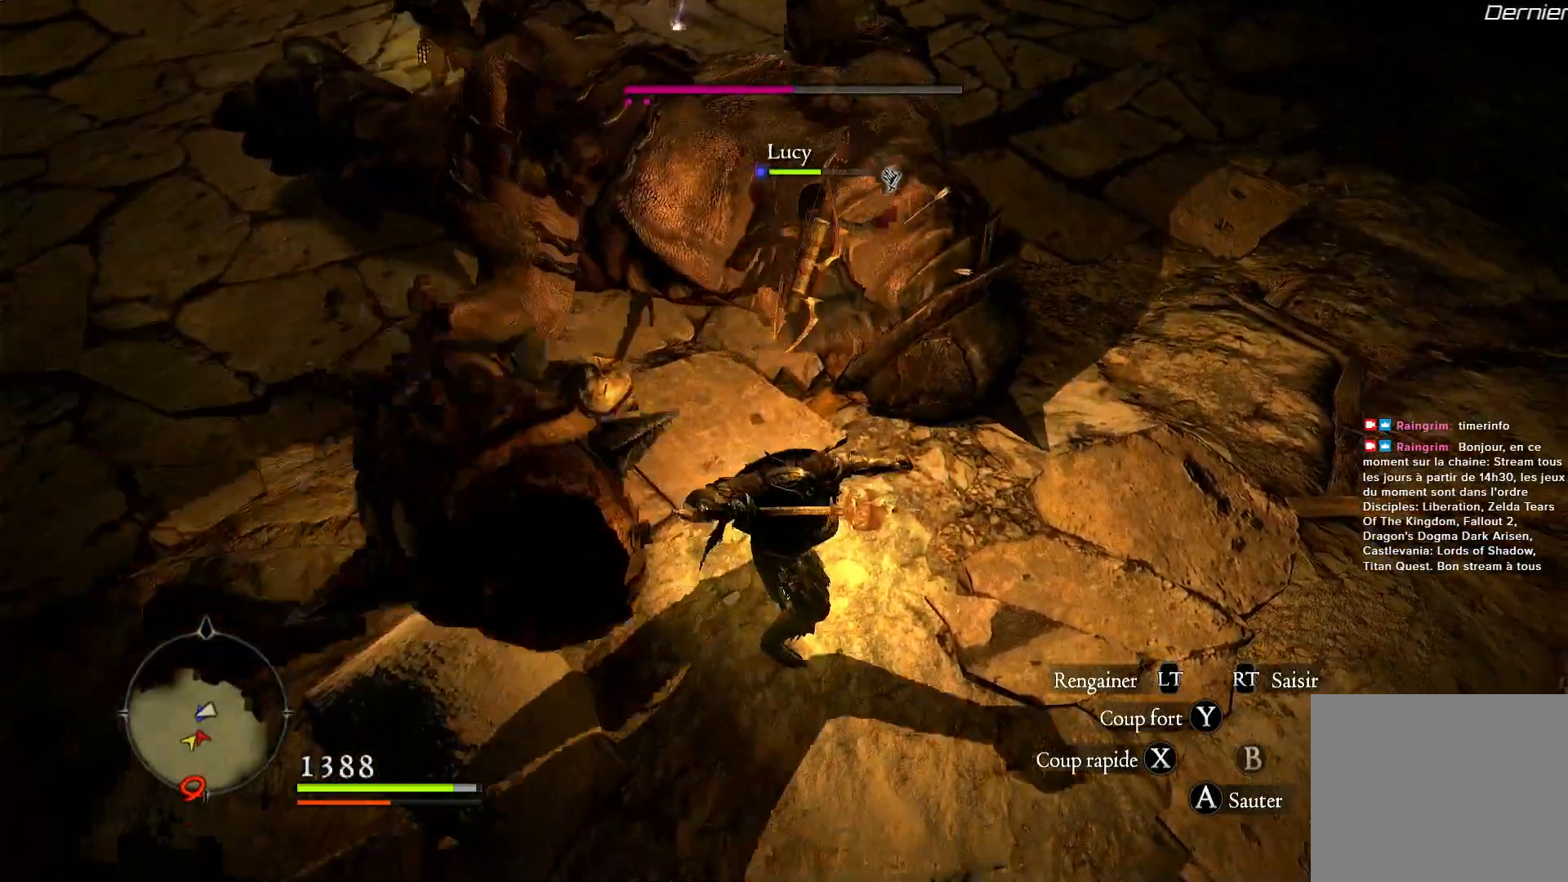
{"buttons": [], "left_stick": "left", "right_stick": "center", "events": [[33, "Y", "up"], [100, "Y", "down"], [100, "left_stick", "up-left"], [233, "Y", "up"], [283, "Y", "down"], [350, "Y", "up"], [433, "left_stick", "left"]]}
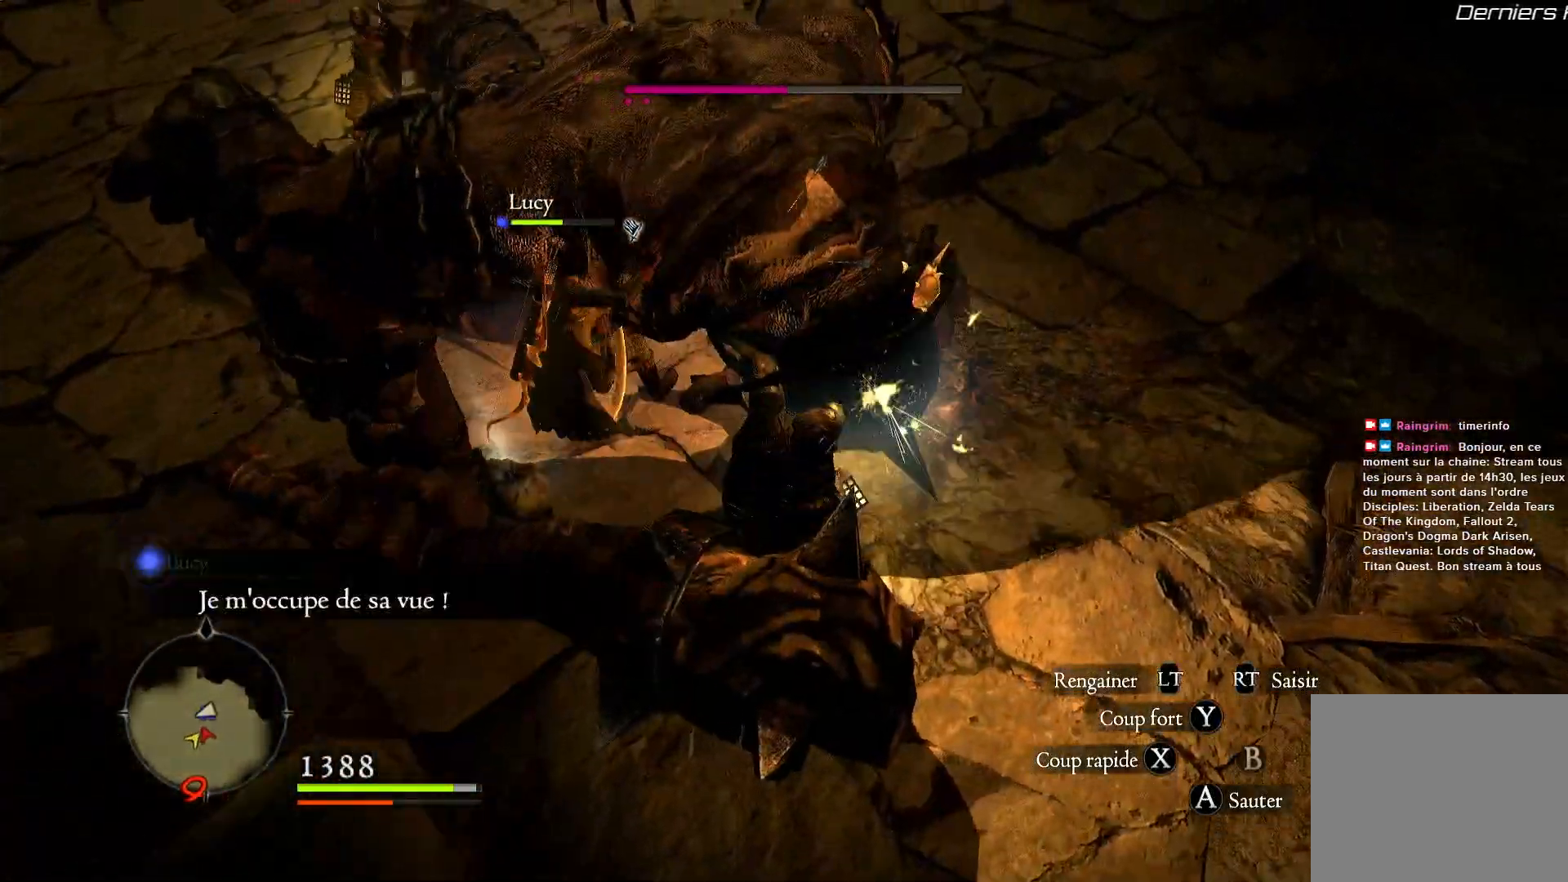
{"buttons": [], "left_stick": "left", "right_stick": "left", "events": [[183, "right_stick", "left"]]}
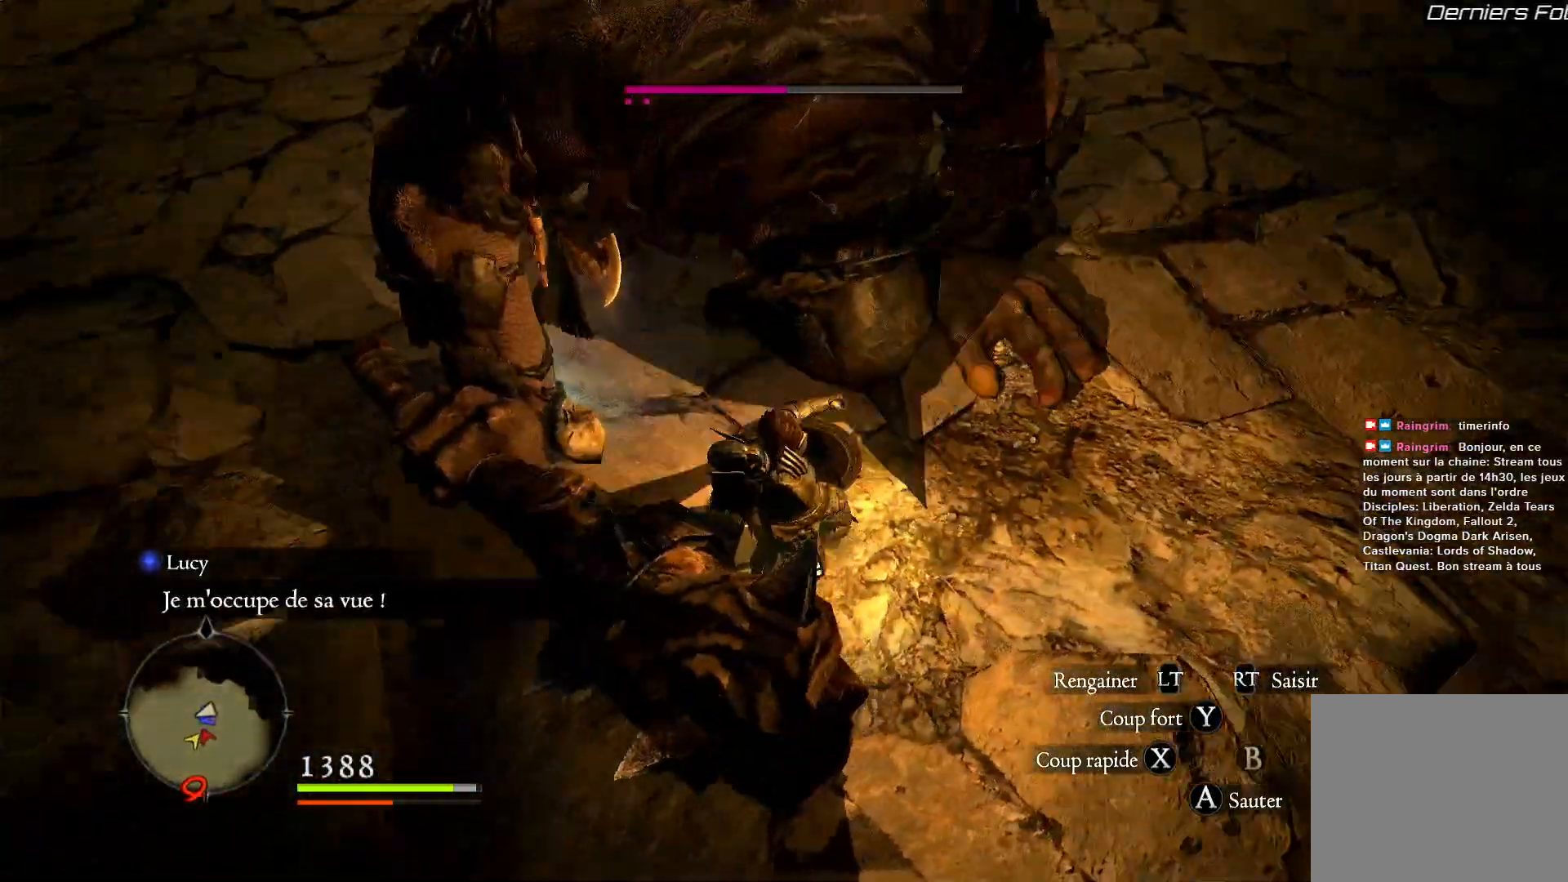
{"buttons": [], "left_stick": "up-left", "right_stick": "left", "events": [[100, "right_stick", "center"], [117, "left_stick", "up-left"], [267, "right_stick", "left"]]}